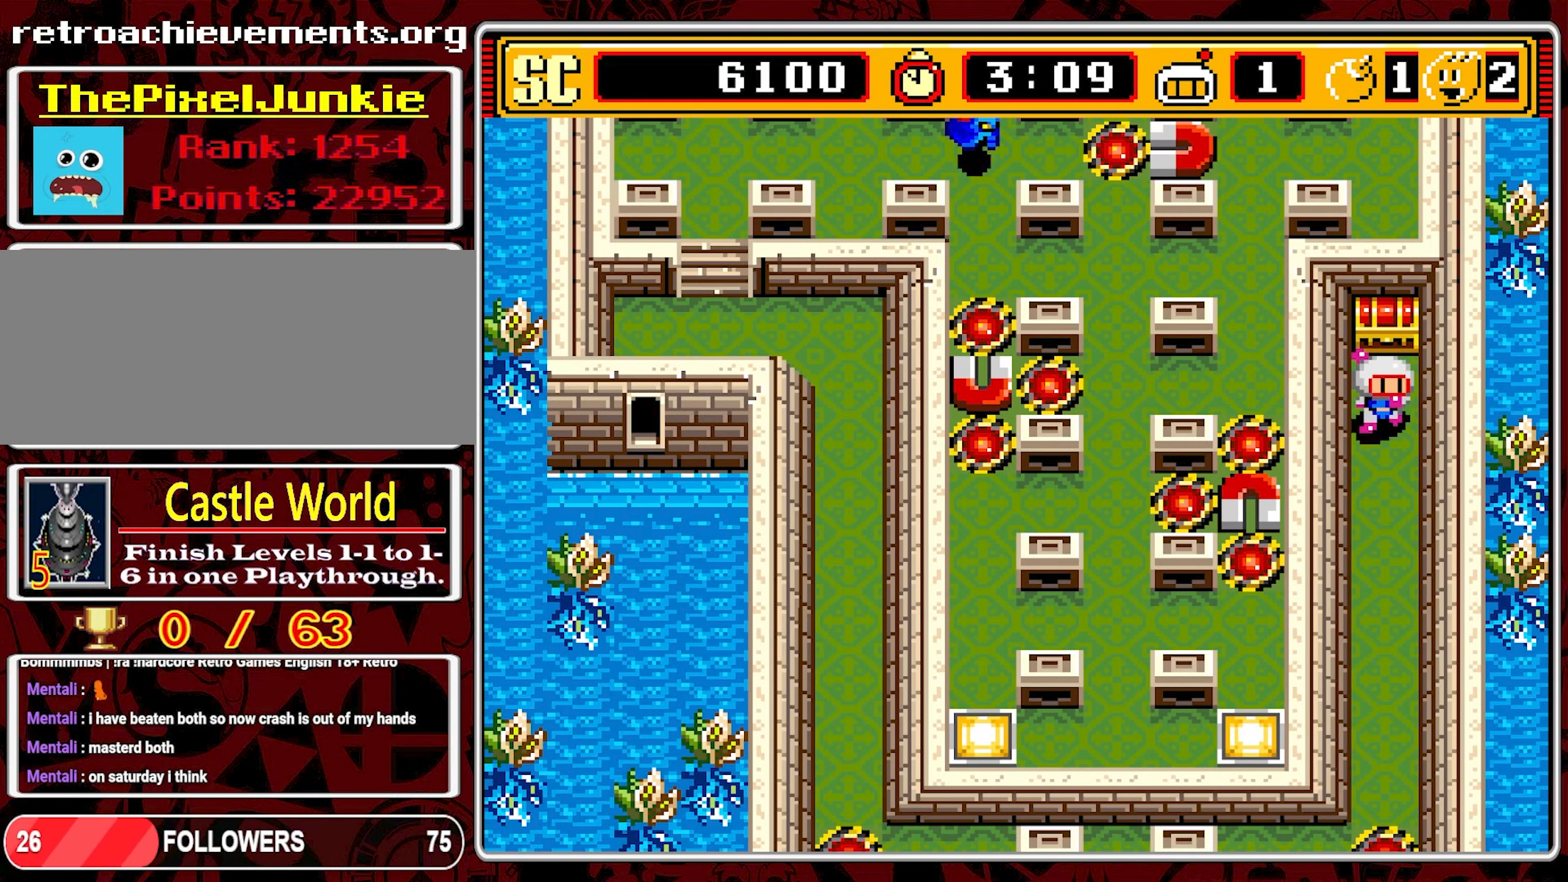
Gameplay with a controller (Nintendo layout); each line is a JSON object with the inputs held at the frame after it. "events" lists button and stick changes between this image and that frame as [ms after this image, input, new state], when the widget could be followed in between. Not read: L3 R3.
{"buttons": ["DPAD_DOWN"], "events": []}
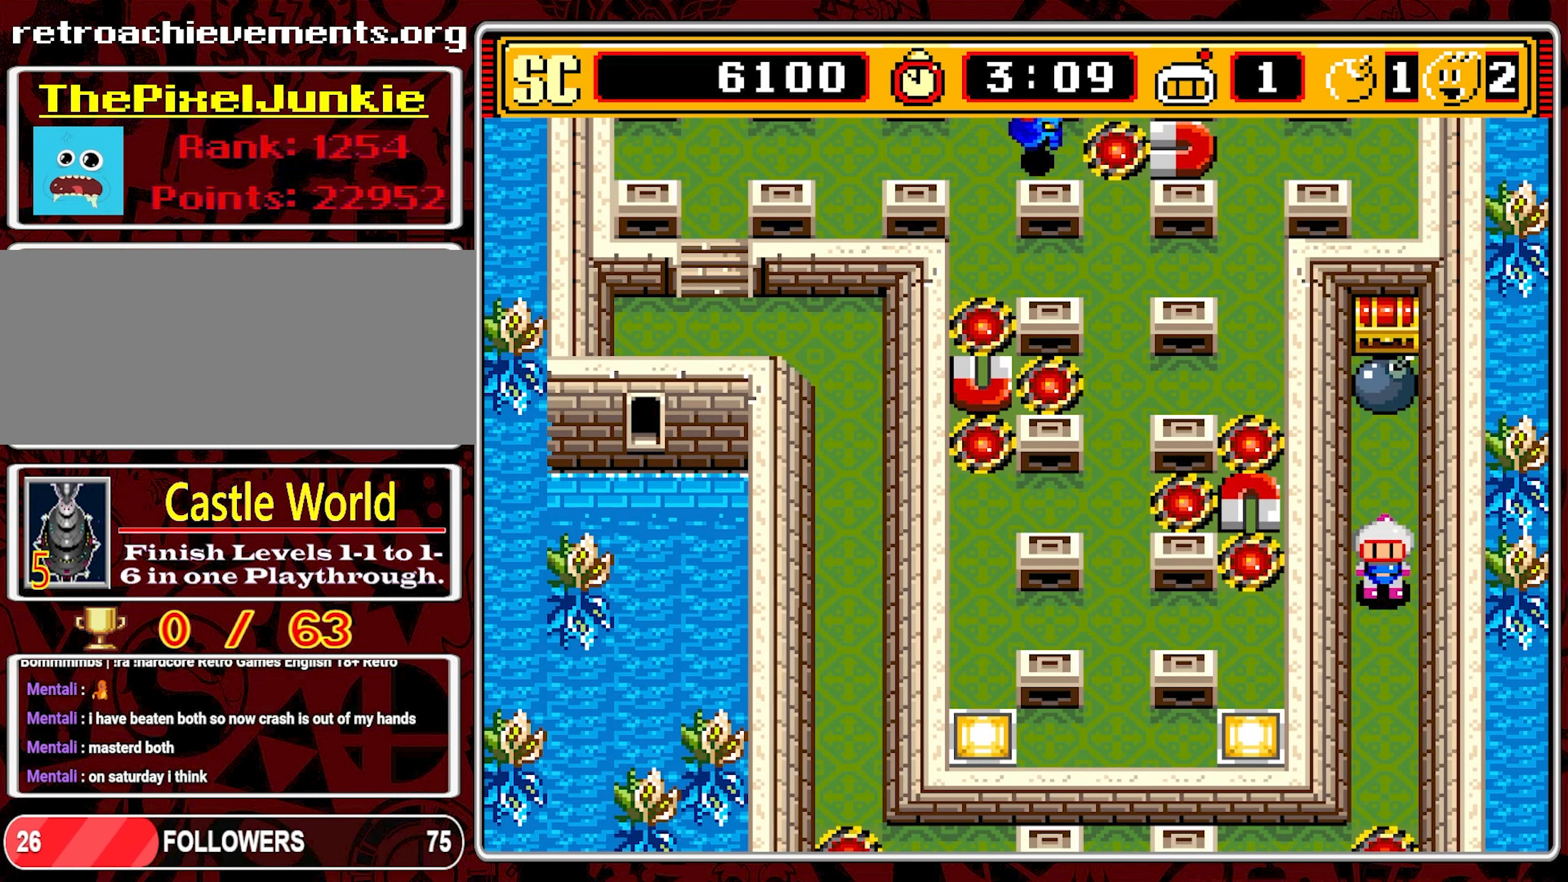
{"buttons": ["DPAD_DOWN"], "events": []}
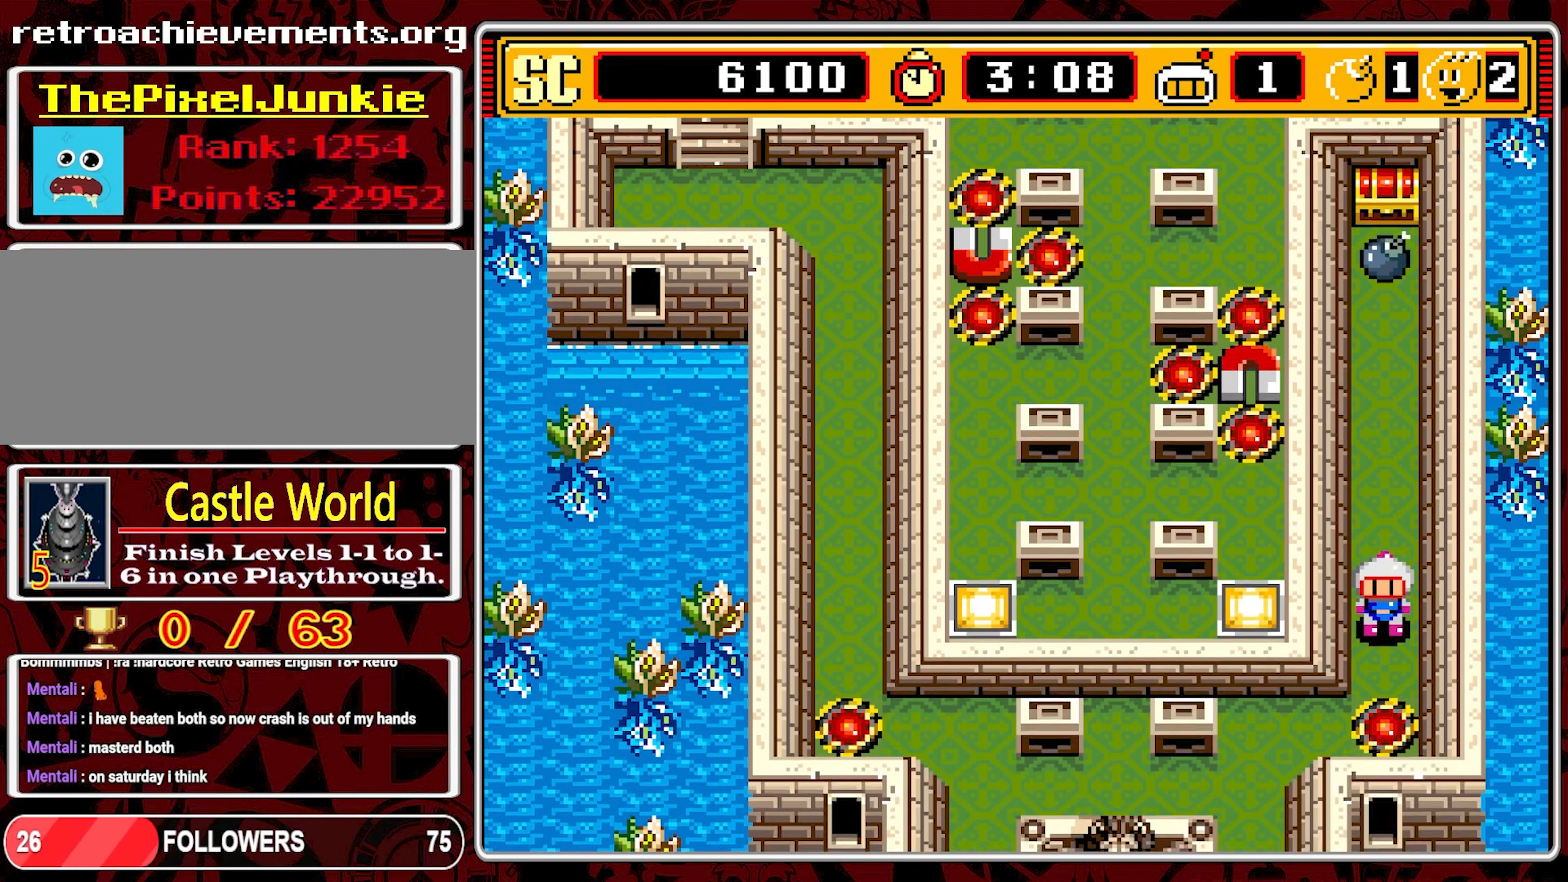
{"buttons": ["DPAD_LEFT"], "events": [[350, "DPAD_DOWN", "up"], [350, "DPAD_LEFT", "down"]]}
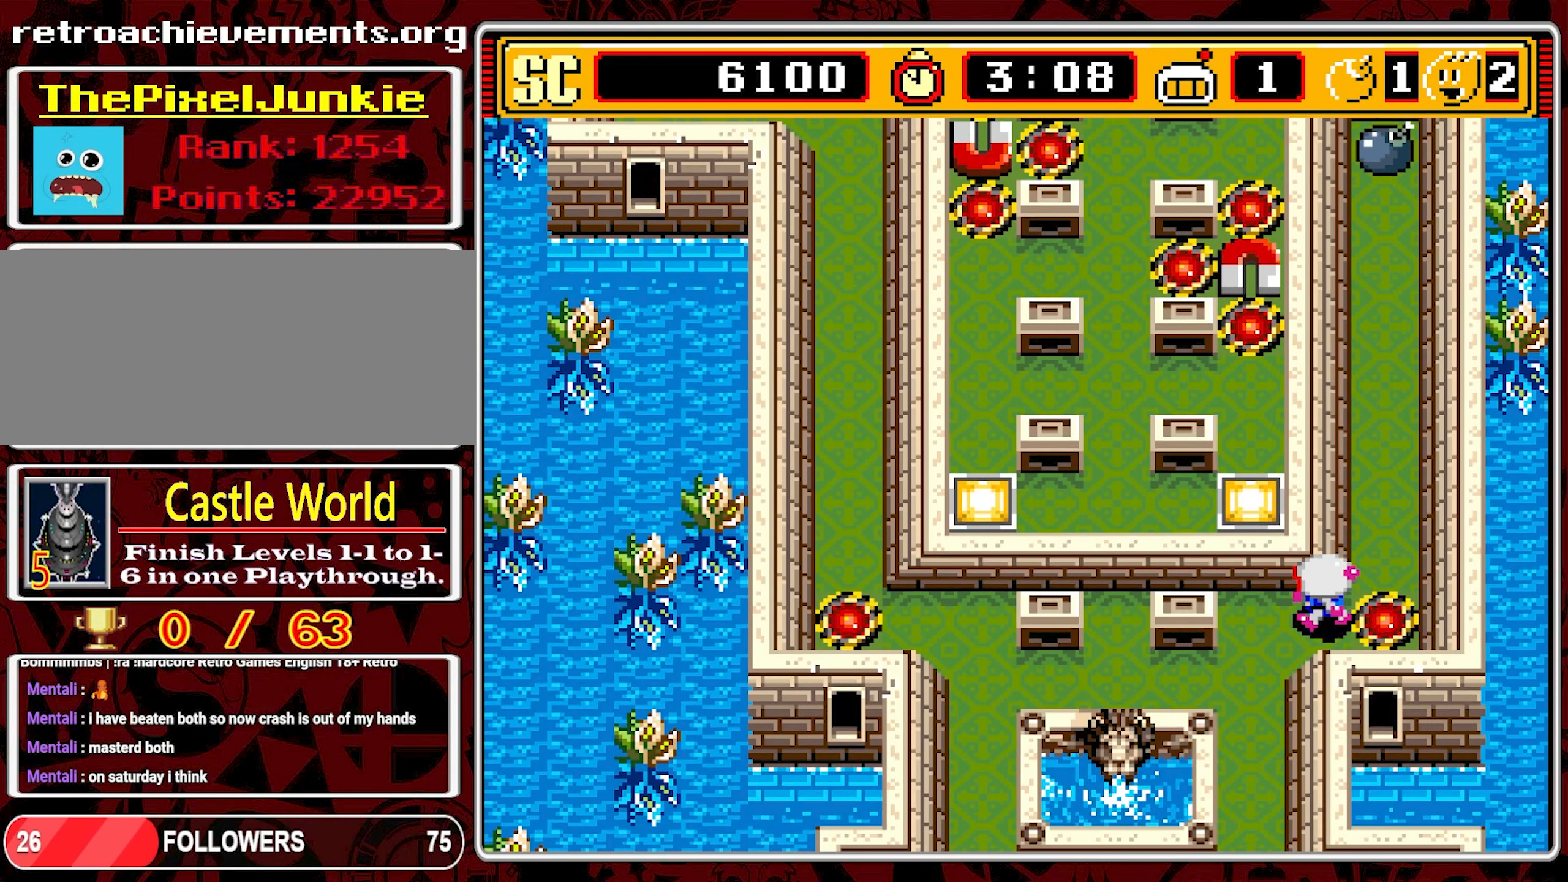
{"buttons": [], "events": [[133, "DPAD_LEFT", "up"]]}
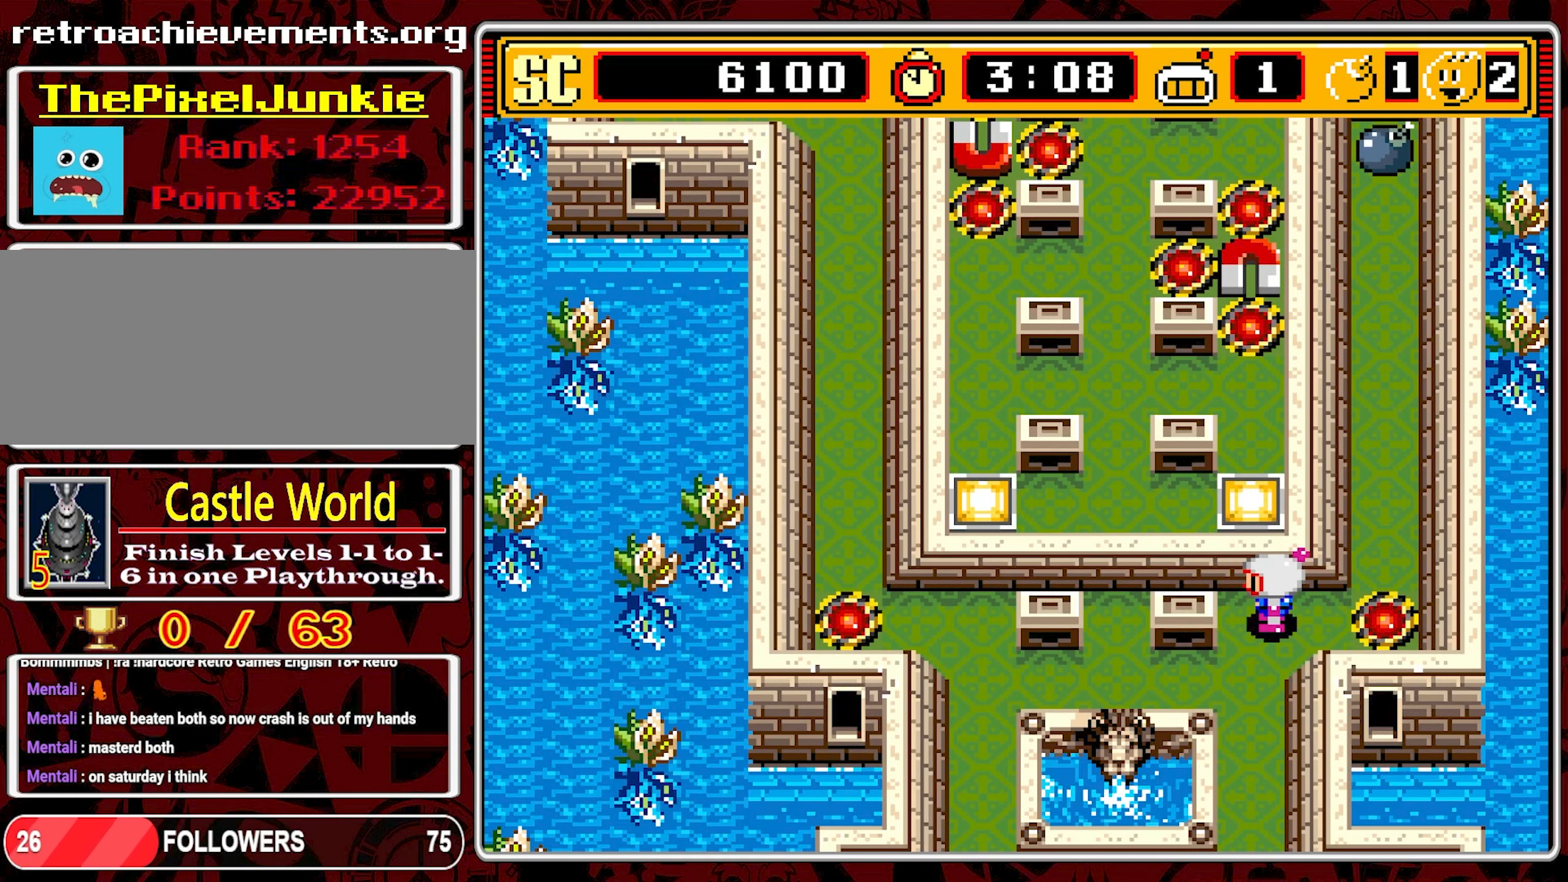
{"buttons": [], "events": []}
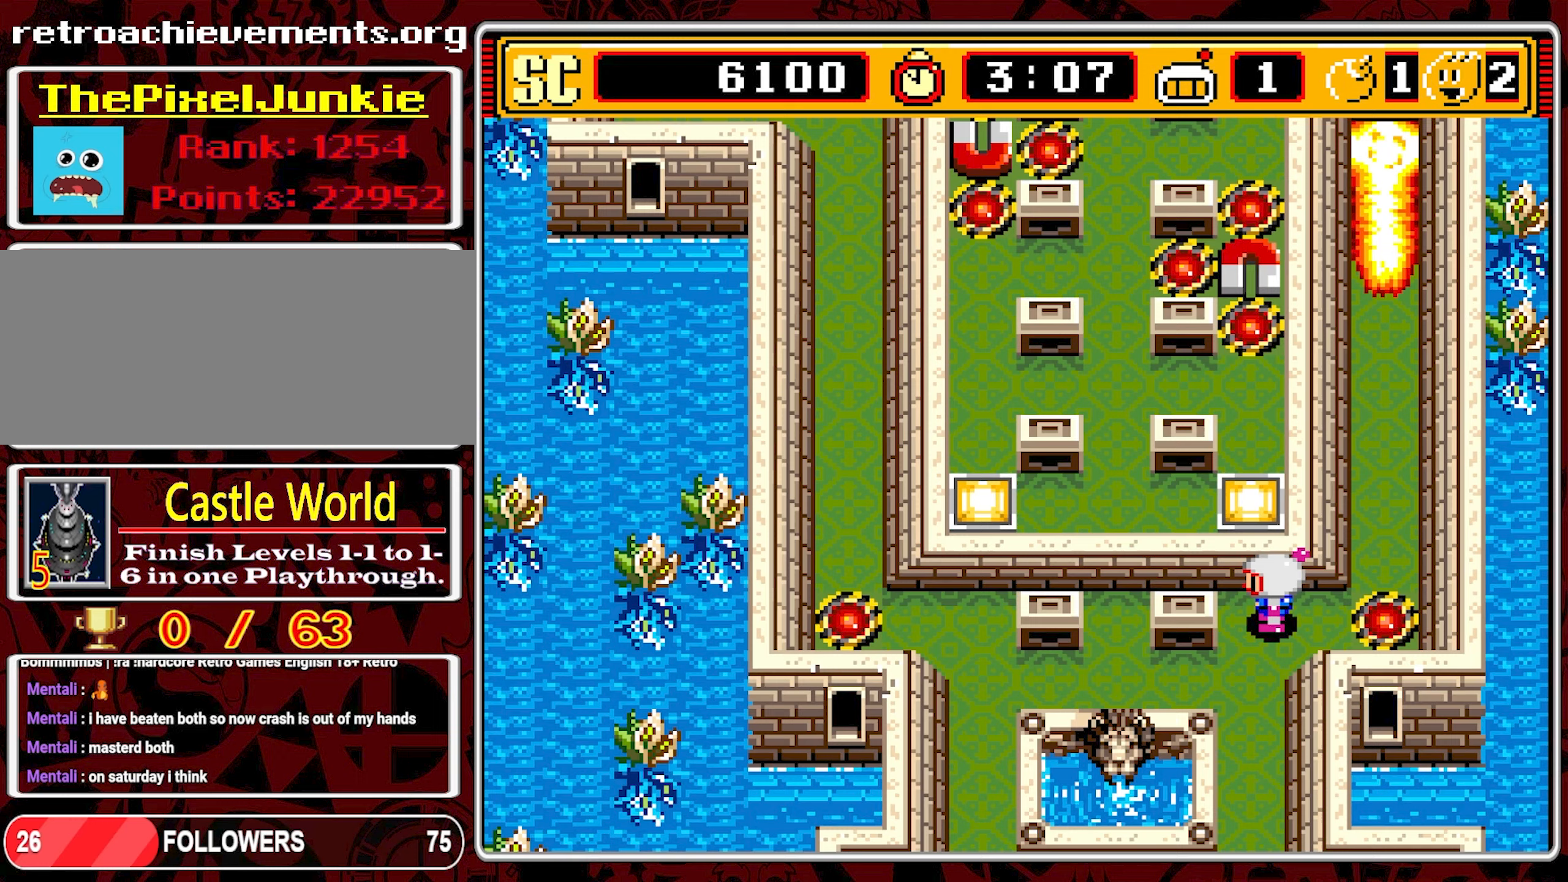
{"buttons": ["DPAD_UP"], "events": [[133, "DPAD_RIGHT", "down"], [383, "DPAD_UP", "down"], [400, "DPAD_RIGHT", "up"]]}
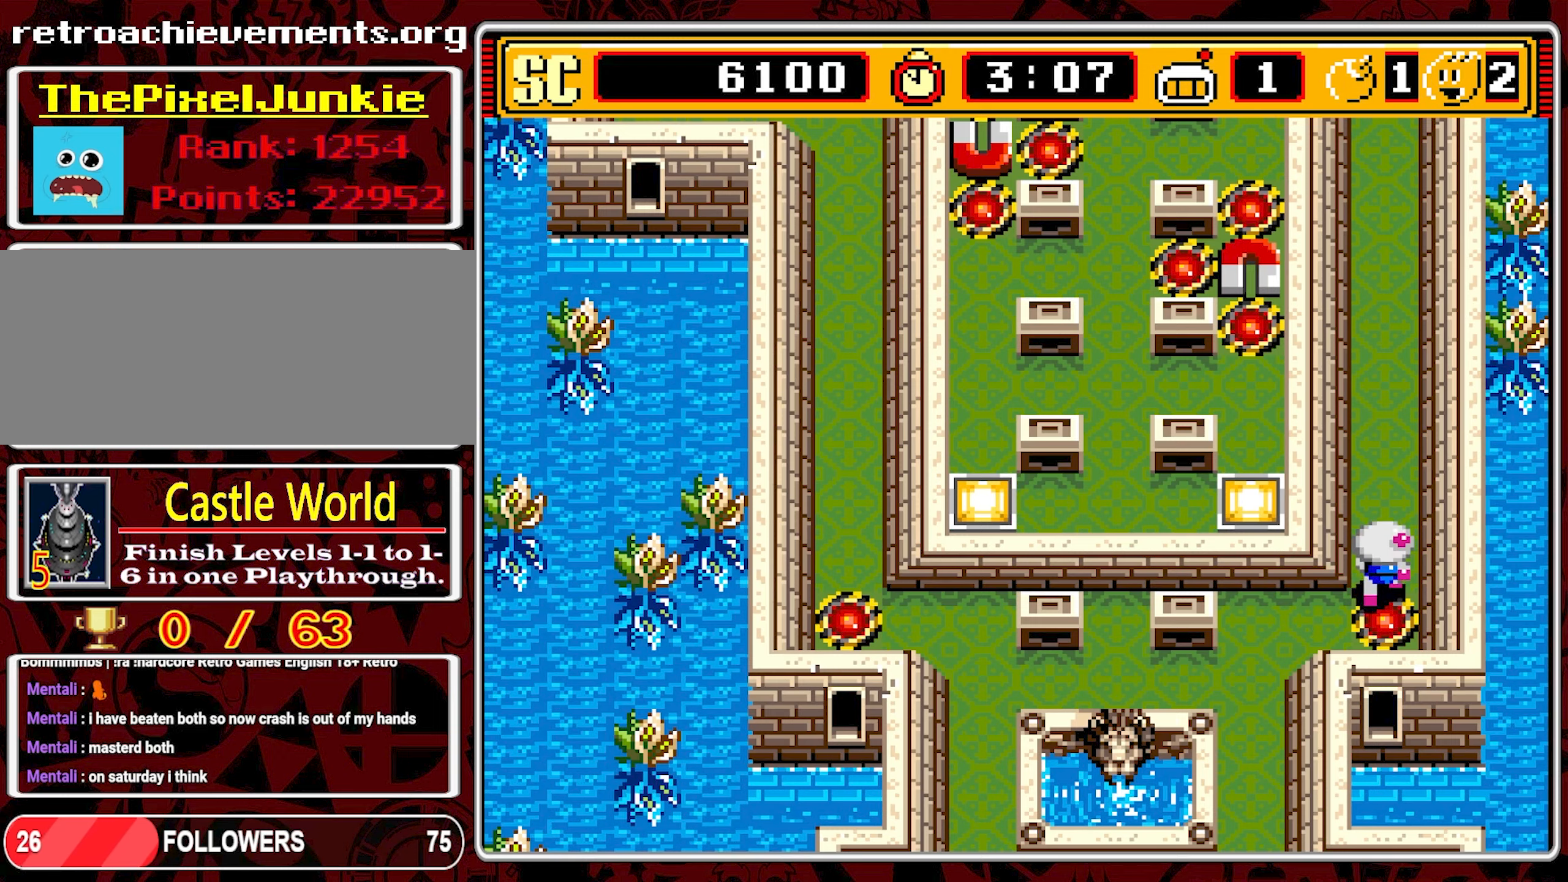
{"buttons": ["DPAD_UP"], "events": []}
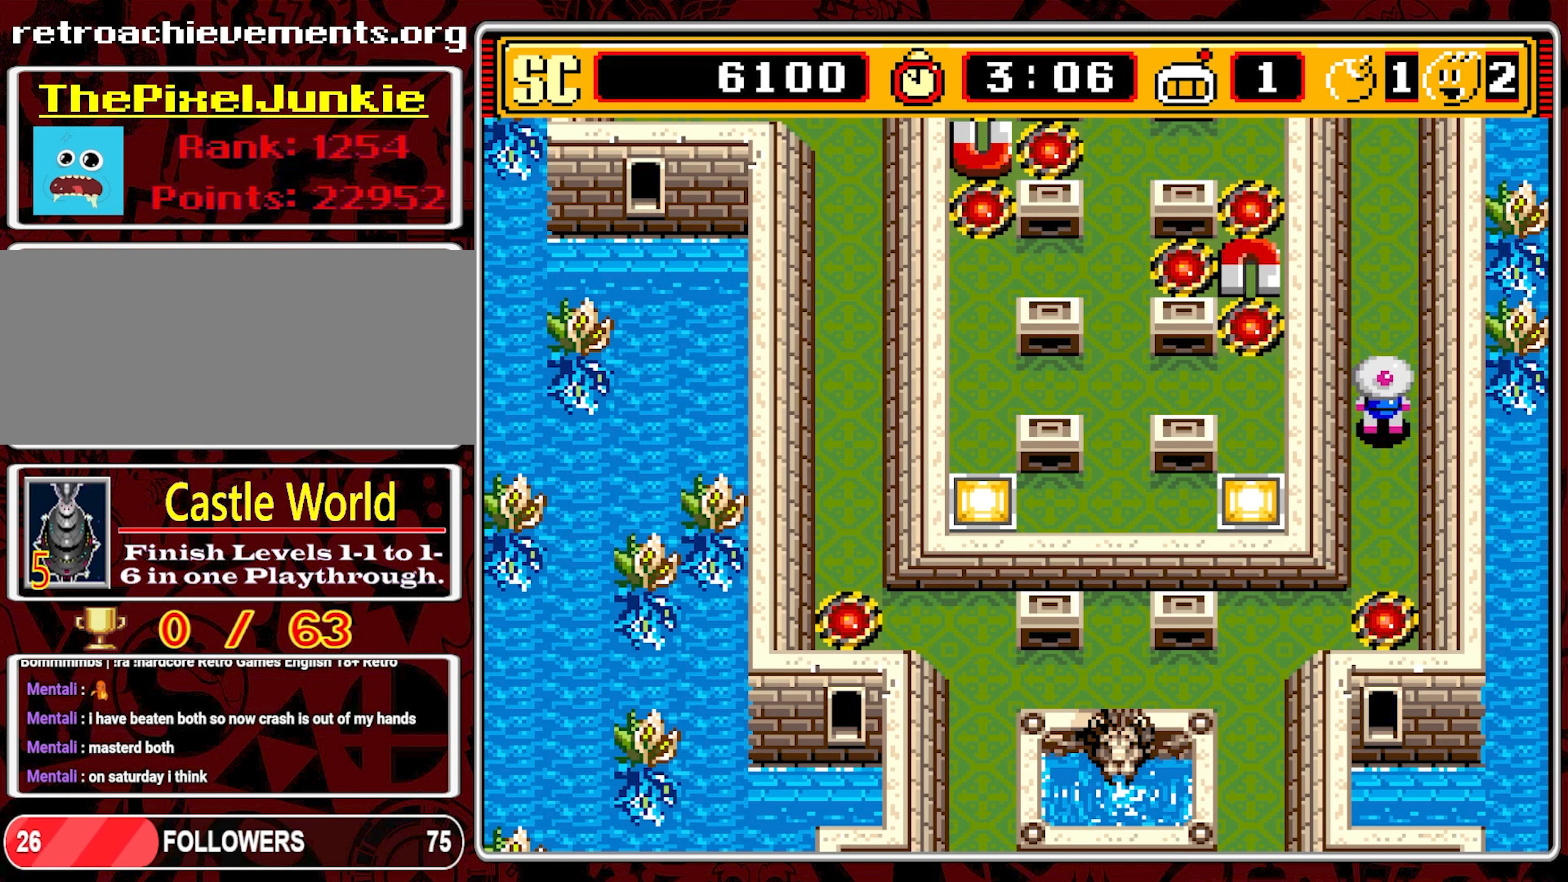
{"buttons": ["DPAD_DOWN"], "events": [[417, "DPAD_UP", "up"], [483, "DPAD_DOWN", "down"]]}
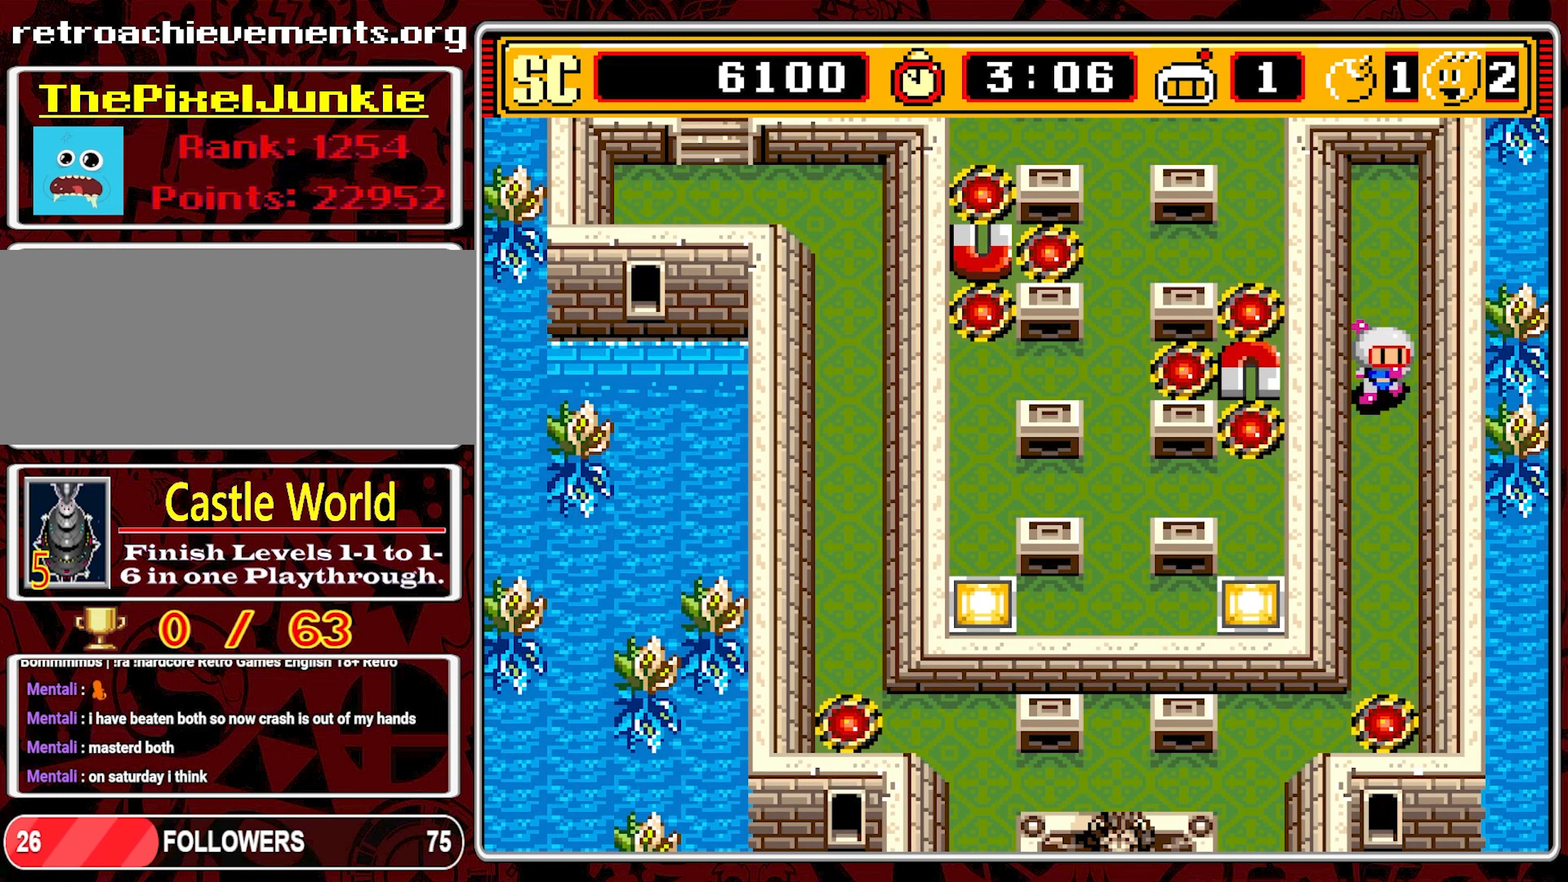
{"buttons": ["DPAD_DOWN"], "events": []}
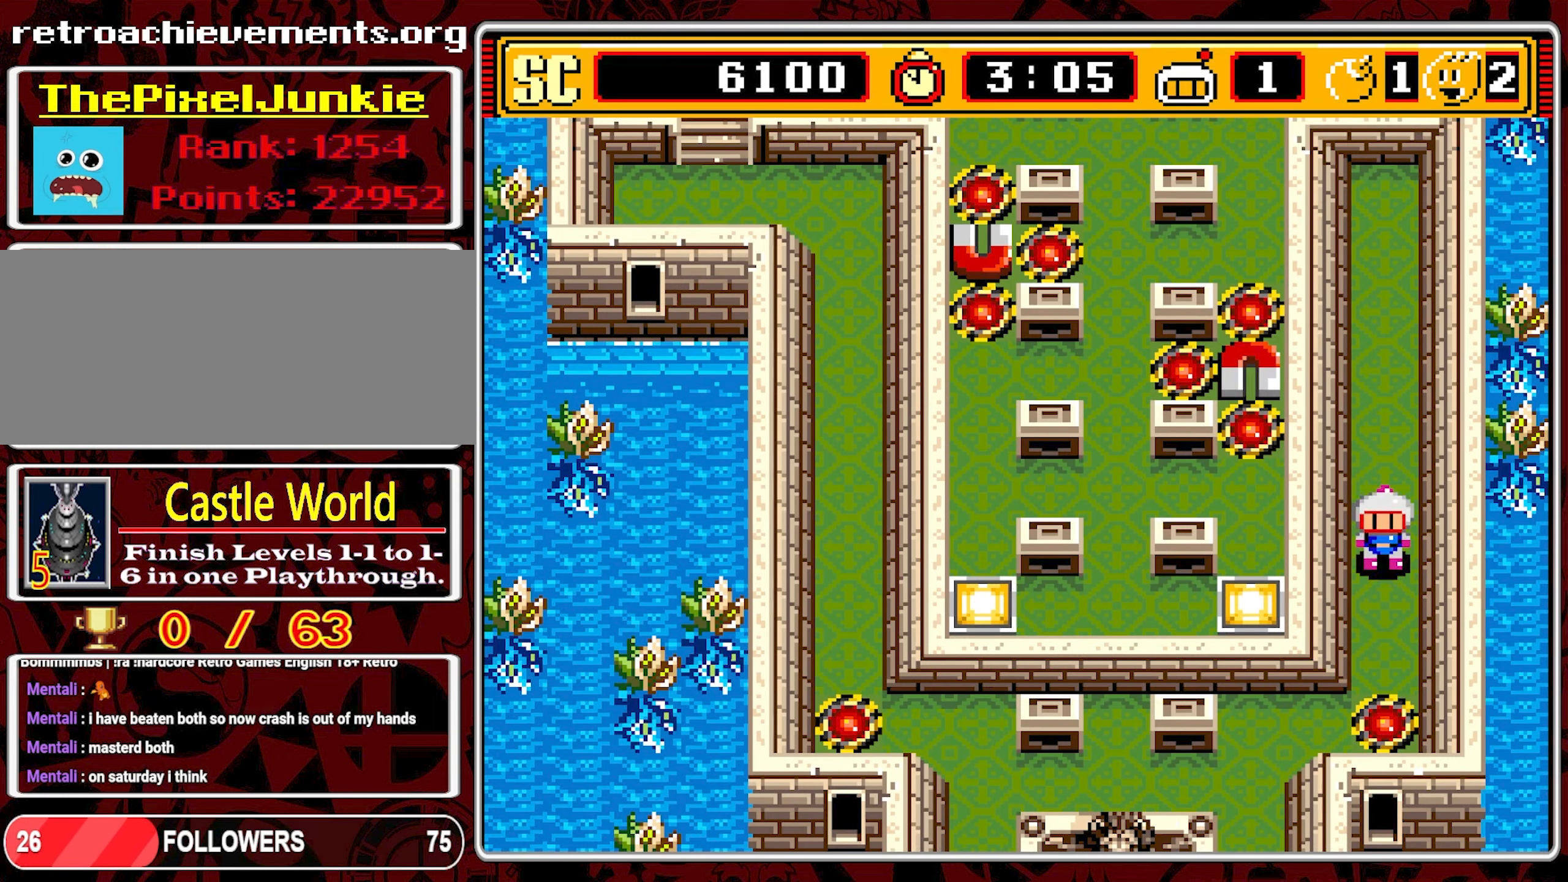
{"buttons": ["DPAD_DOWN", "DPAD_LEFT"], "events": [[500, "DPAD_LEFT", "down"]]}
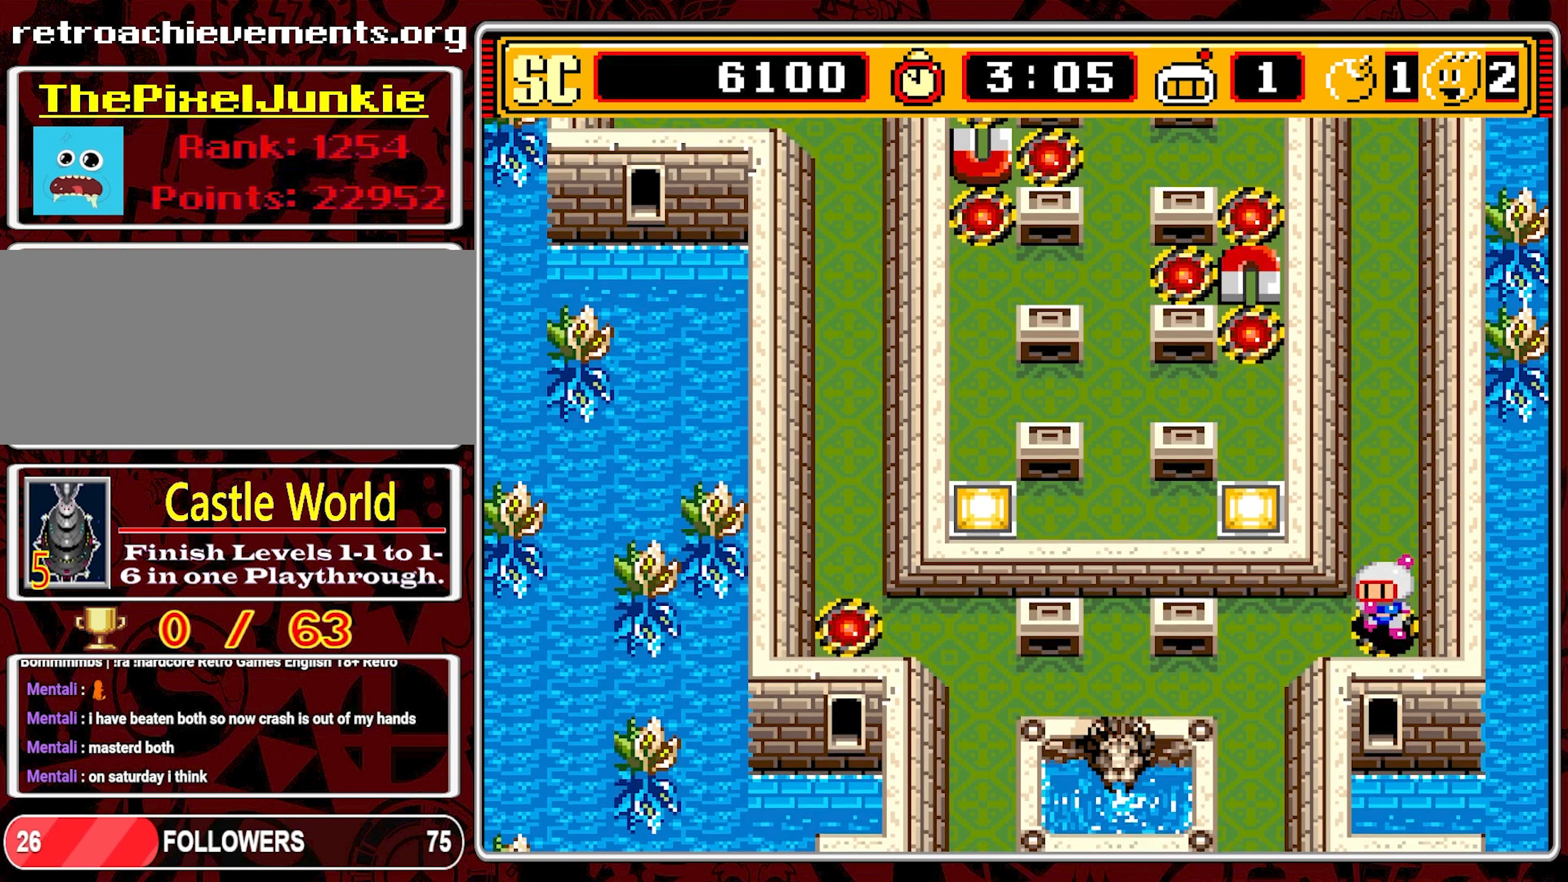
{"buttons": ["DPAD_LEFT"], "events": [[33, "DPAD_DOWN", "up"], [267, "DPAD_DOWN", "down"], [300, "DPAD_LEFT", "up"], [433, "DPAD_LEFT", "down"], [450, "DPAD_DOWN", "up"]]}
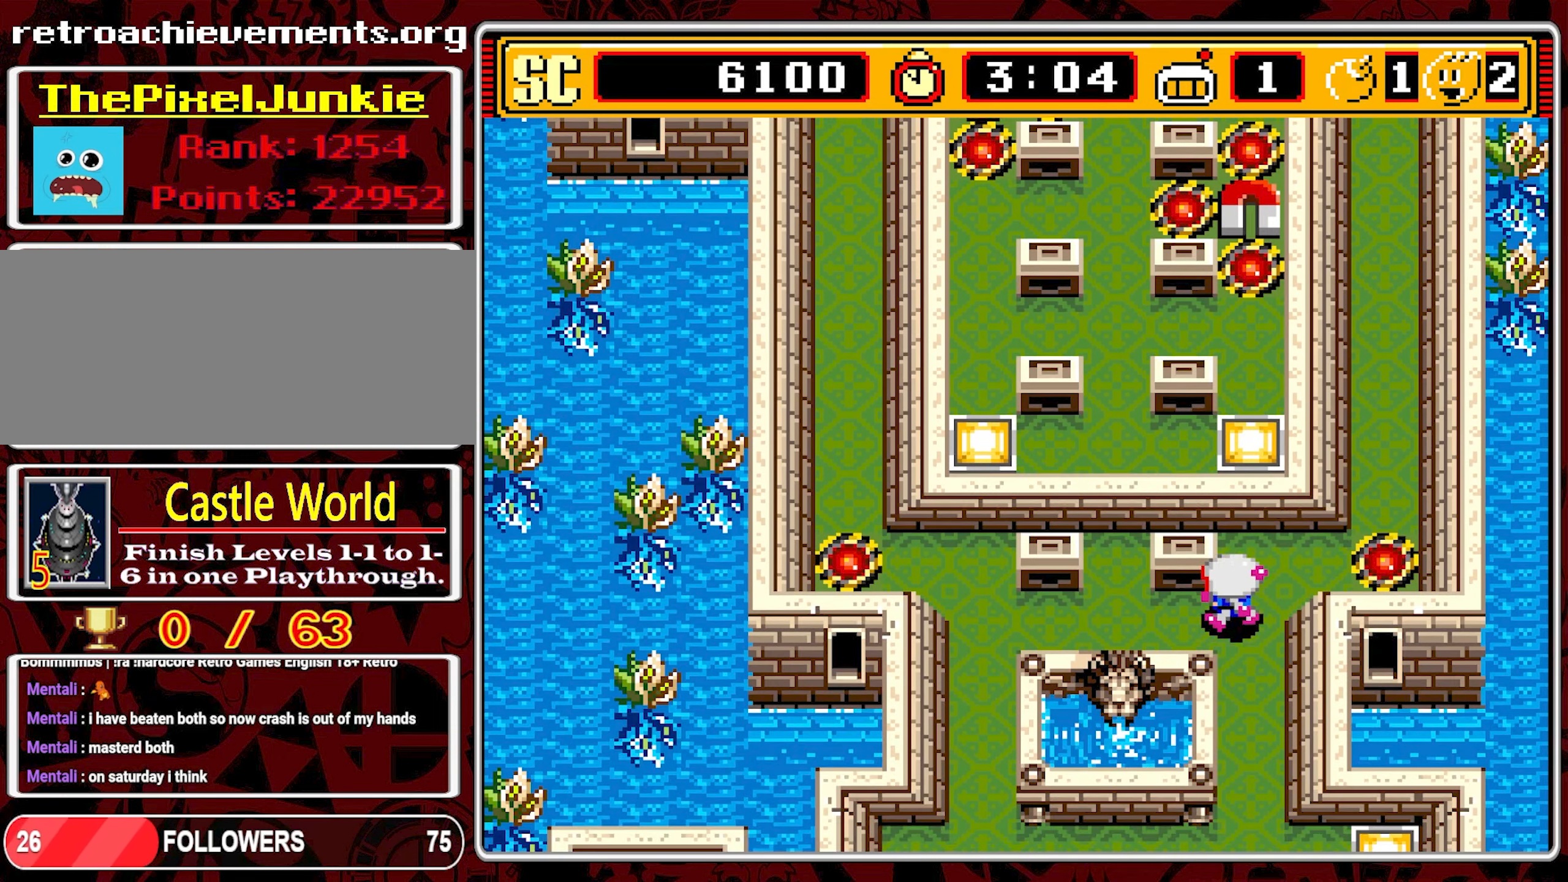
{"buttons": ["DPAD_LEFT"], "events": []}
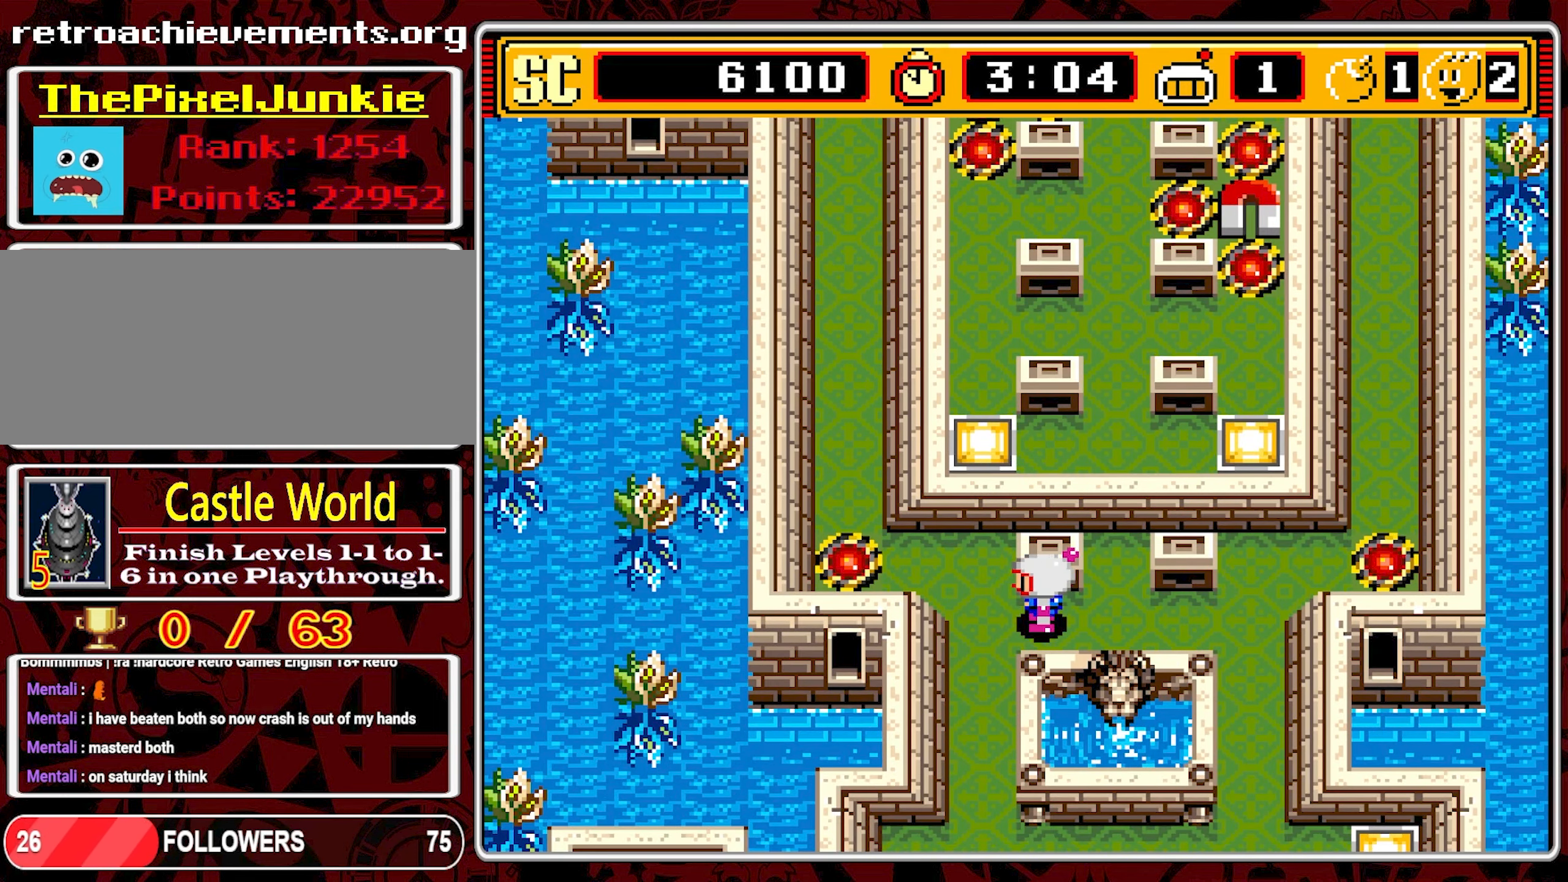
{"buttons": ["DPAD_LEFT"], "events": [[217, "DPAD_UP", "down"], [267, "DPAD_LEFT", "up"], [333, "DPAD_LEFT", "down"], [400, "DPAD_UP", "up"]]}
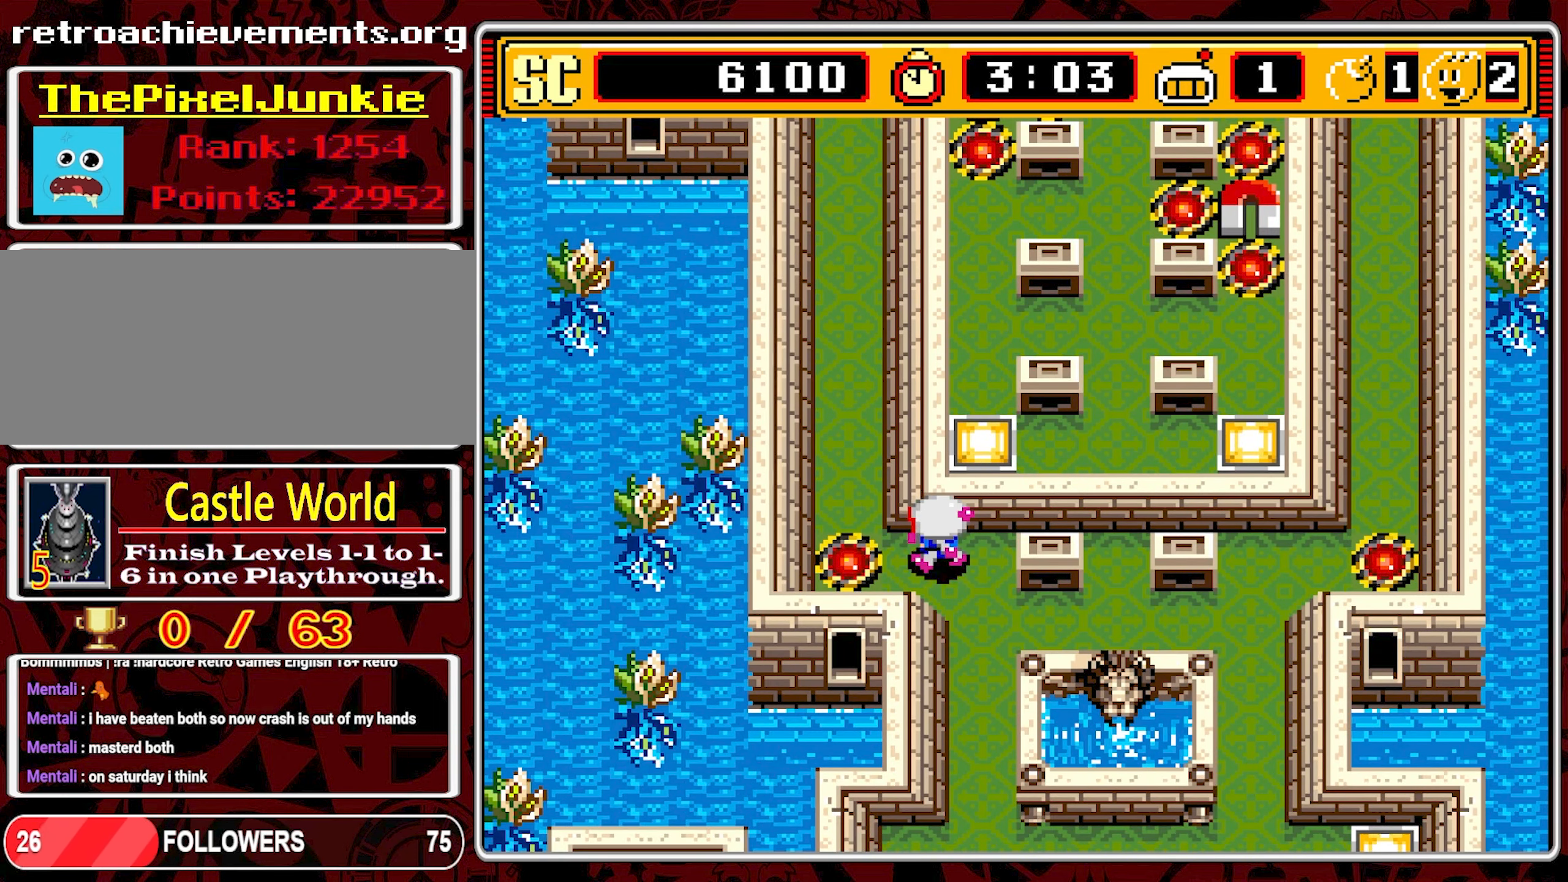
{"buttons": ["DPAD_UP"], "events": [[167, "DPAD_UP", "down"], [250, "DPAD_LEFT", "up"]]}
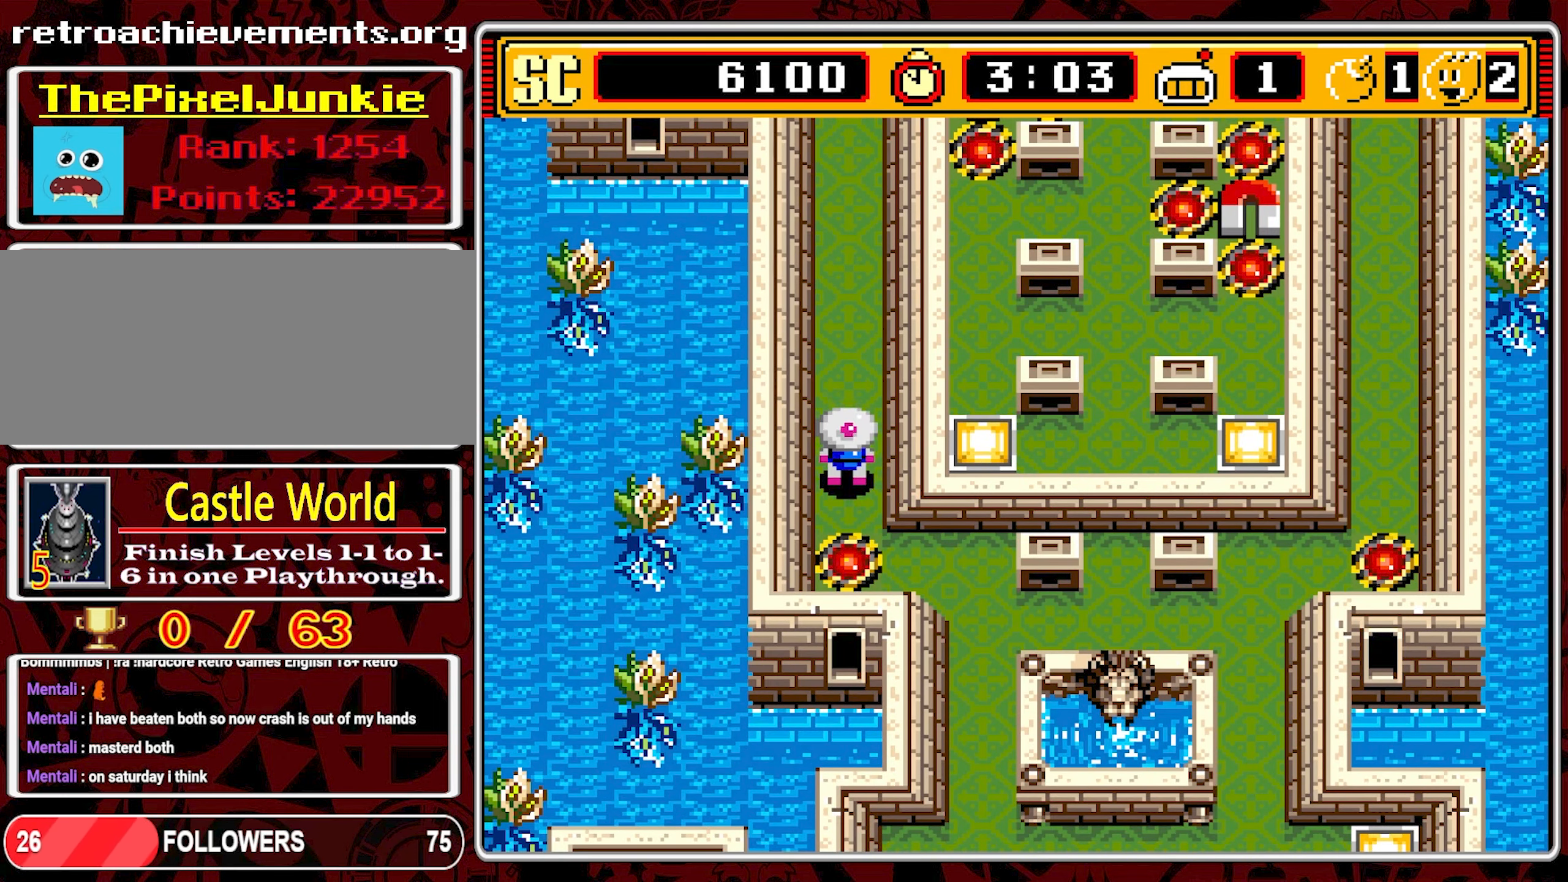
{"buttons": ["DPAD_UP"], "events": []}
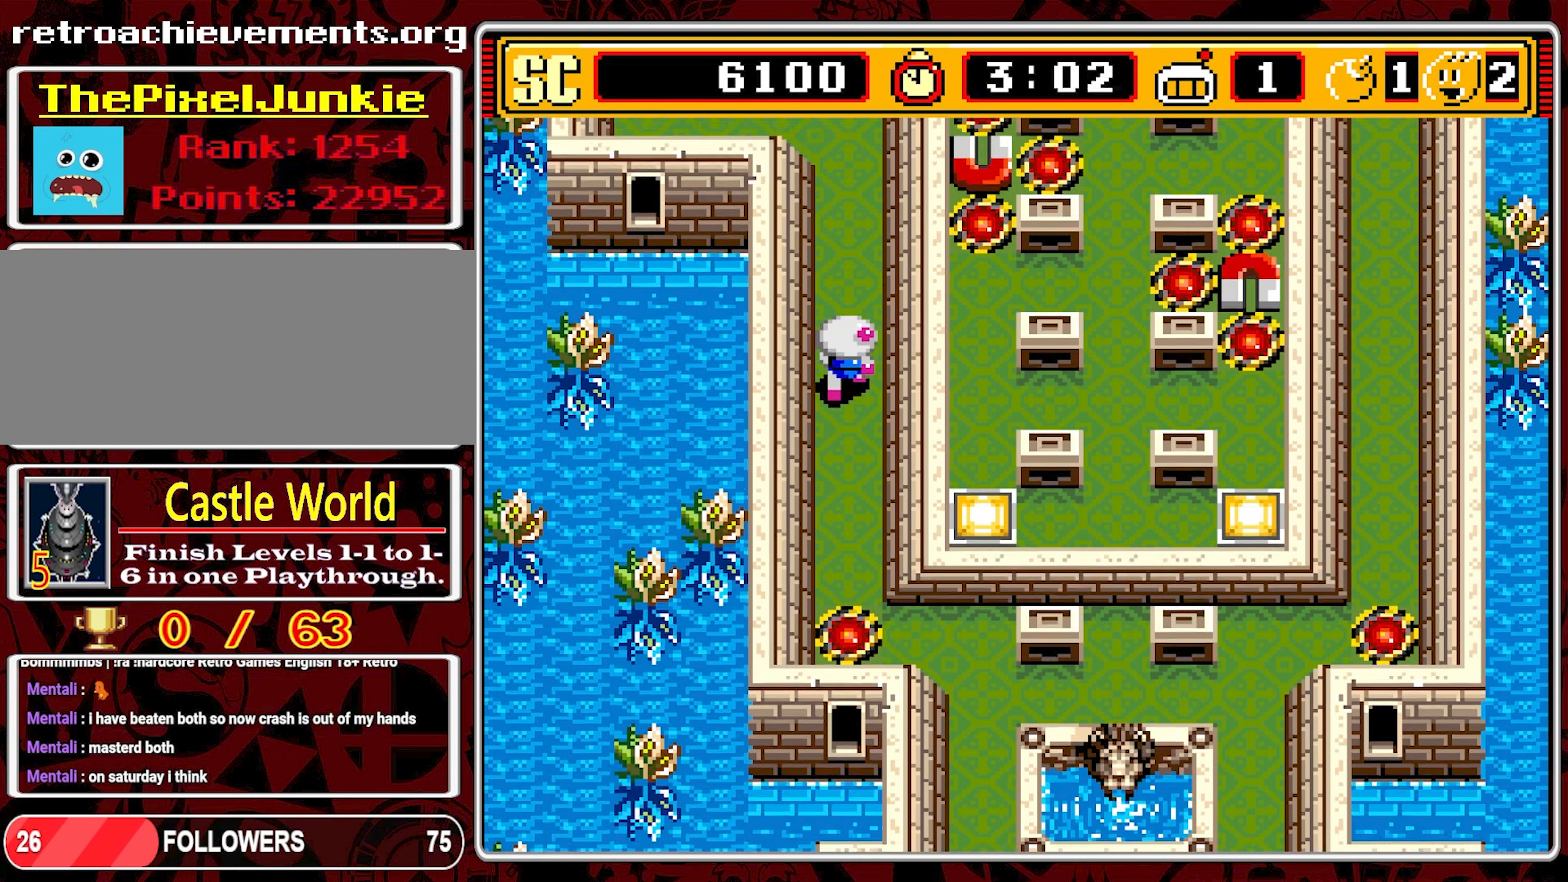
{"buttons": ["DPAD_UP"], "events": []}
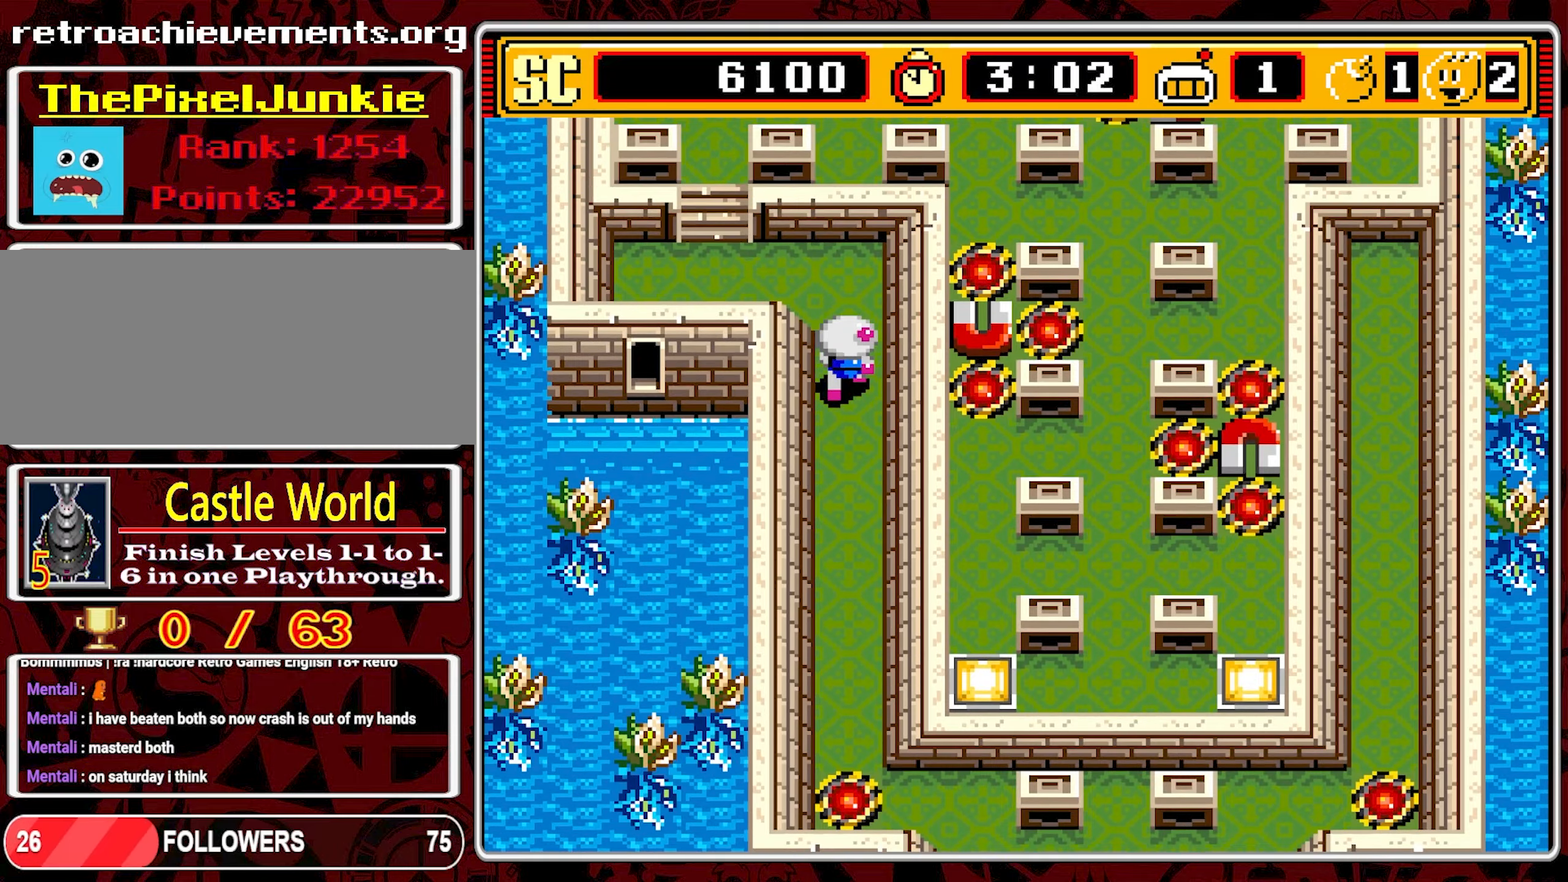
{"buttons": ["DPAD_LEFT"], "events": [[300, "DPAD_LEFT", "down"], [334, "DPAD_UP", "up"]]}
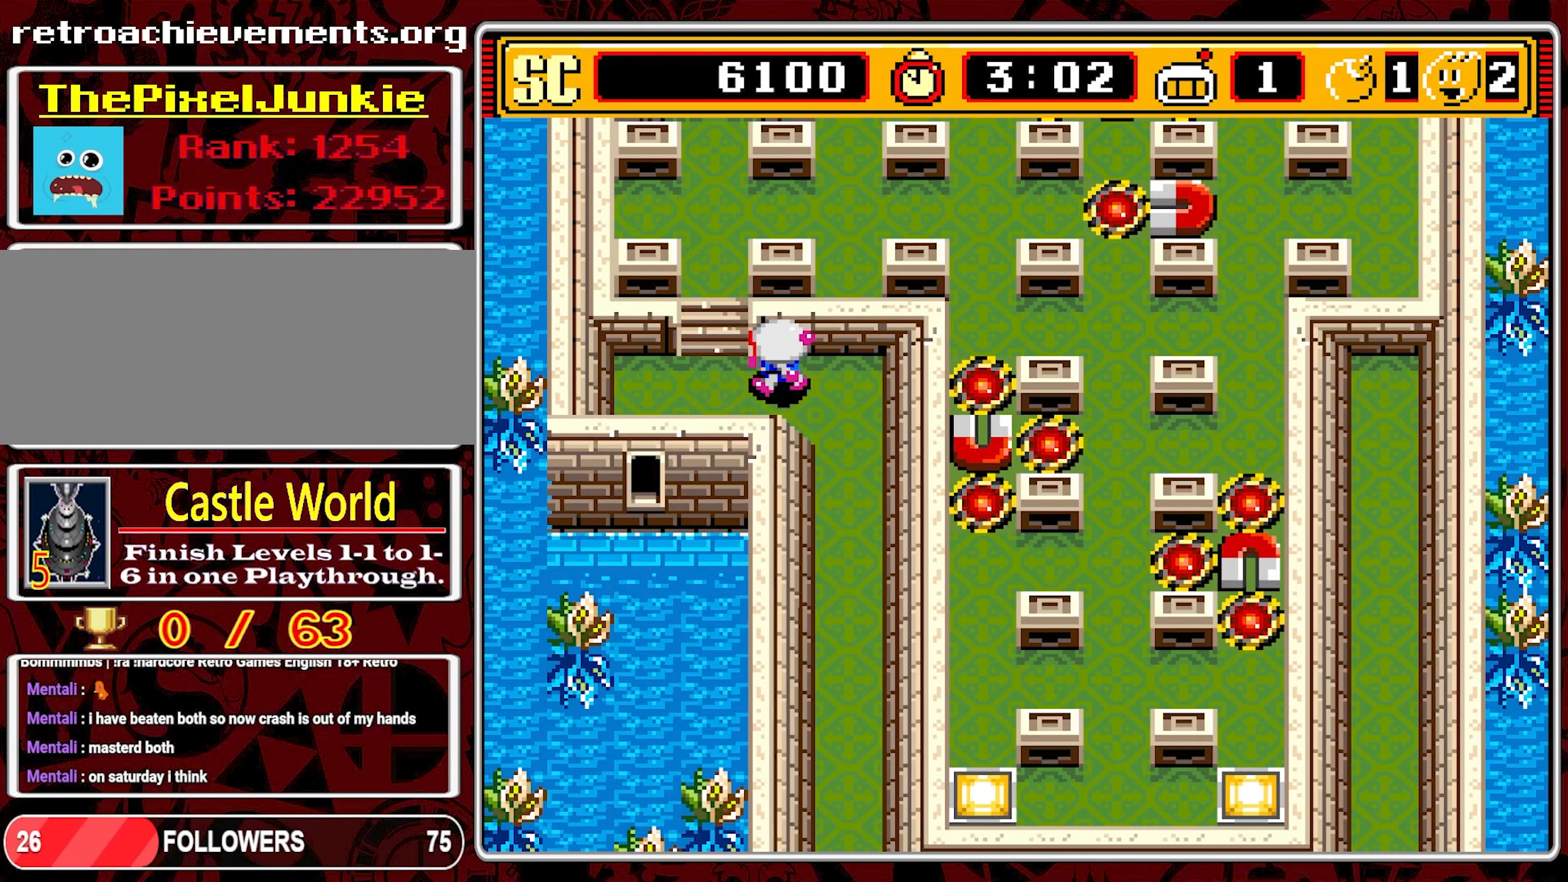
{"buttons": ["DPAD_UP"], "events": [[134, "DPAD_UP", "down"], [200, "DPAD_LEFT", "up"]]}
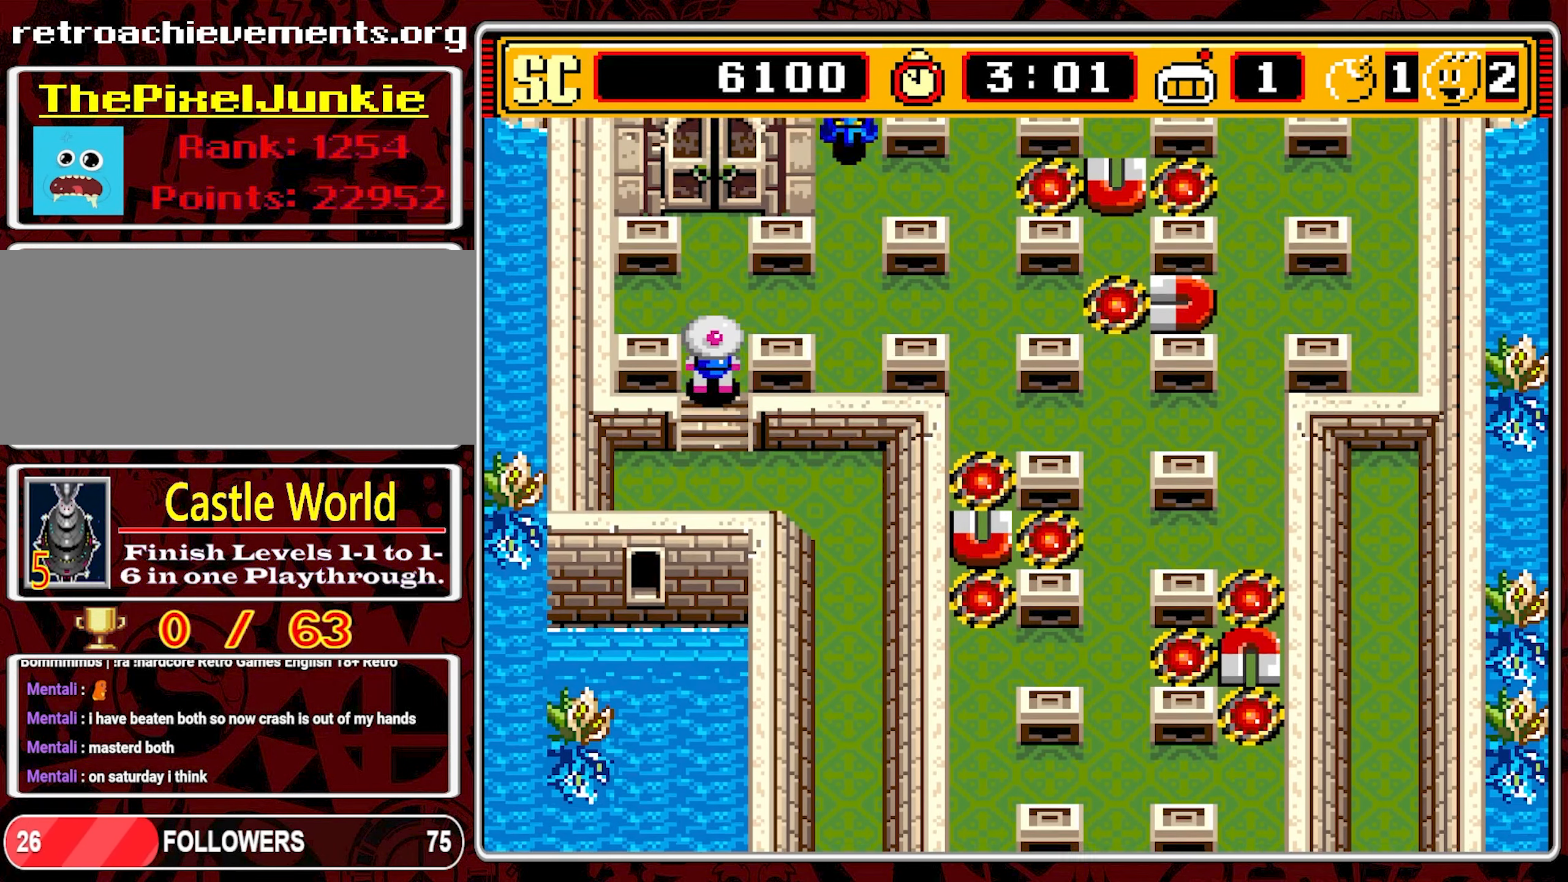
{"buttons": [], "events": [[134, "DPAD_UP", "up"]]}
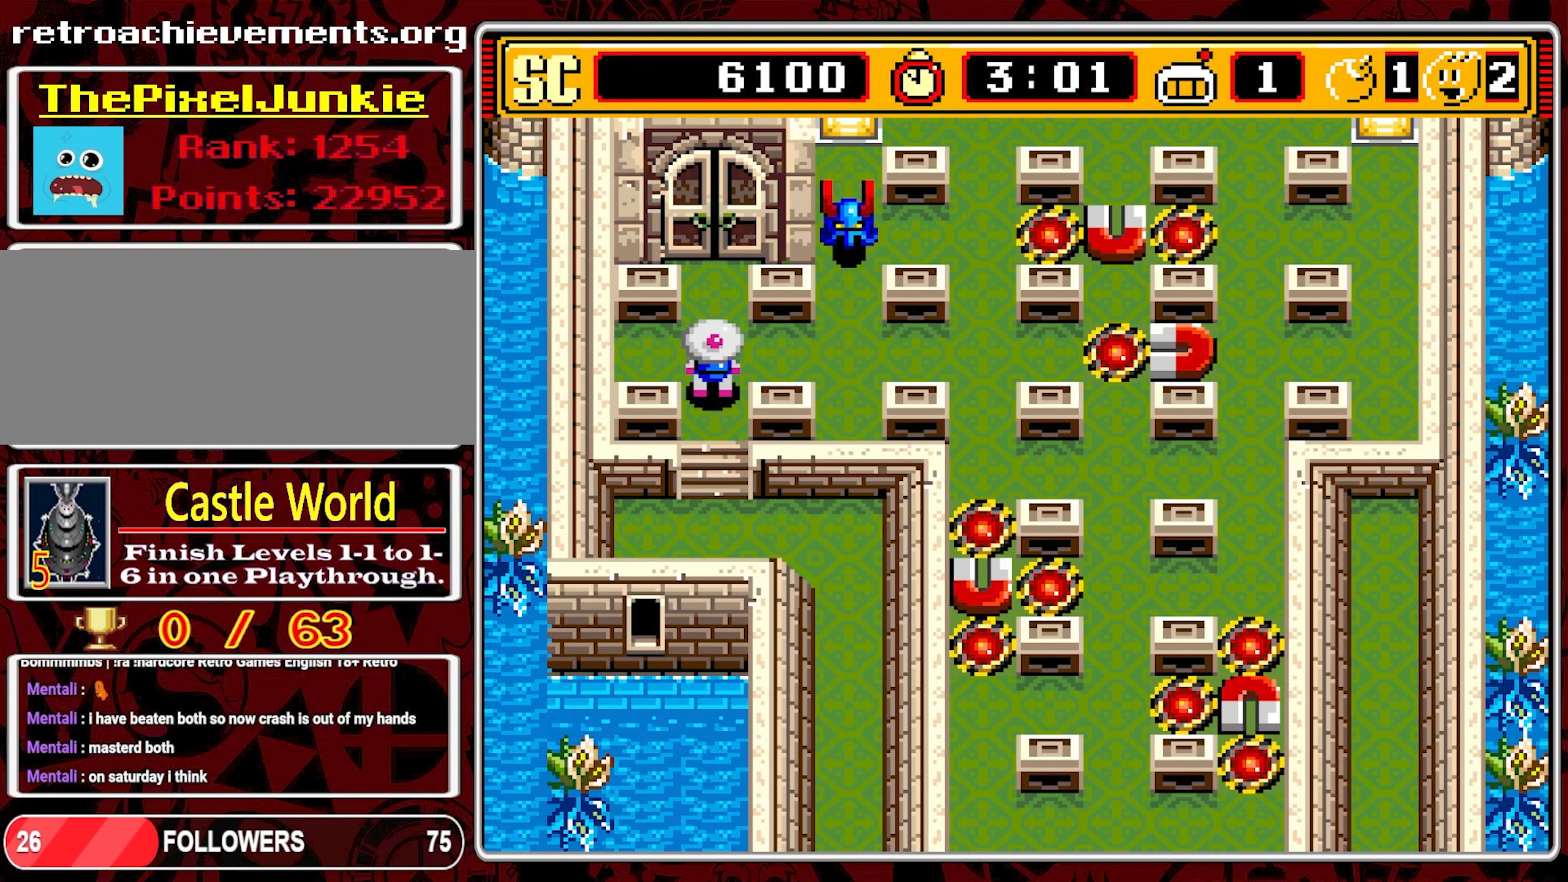
{"buttons": ["DPAD_DOWN"], "events": [[100, "DPAD_DOWN", "down"]]}
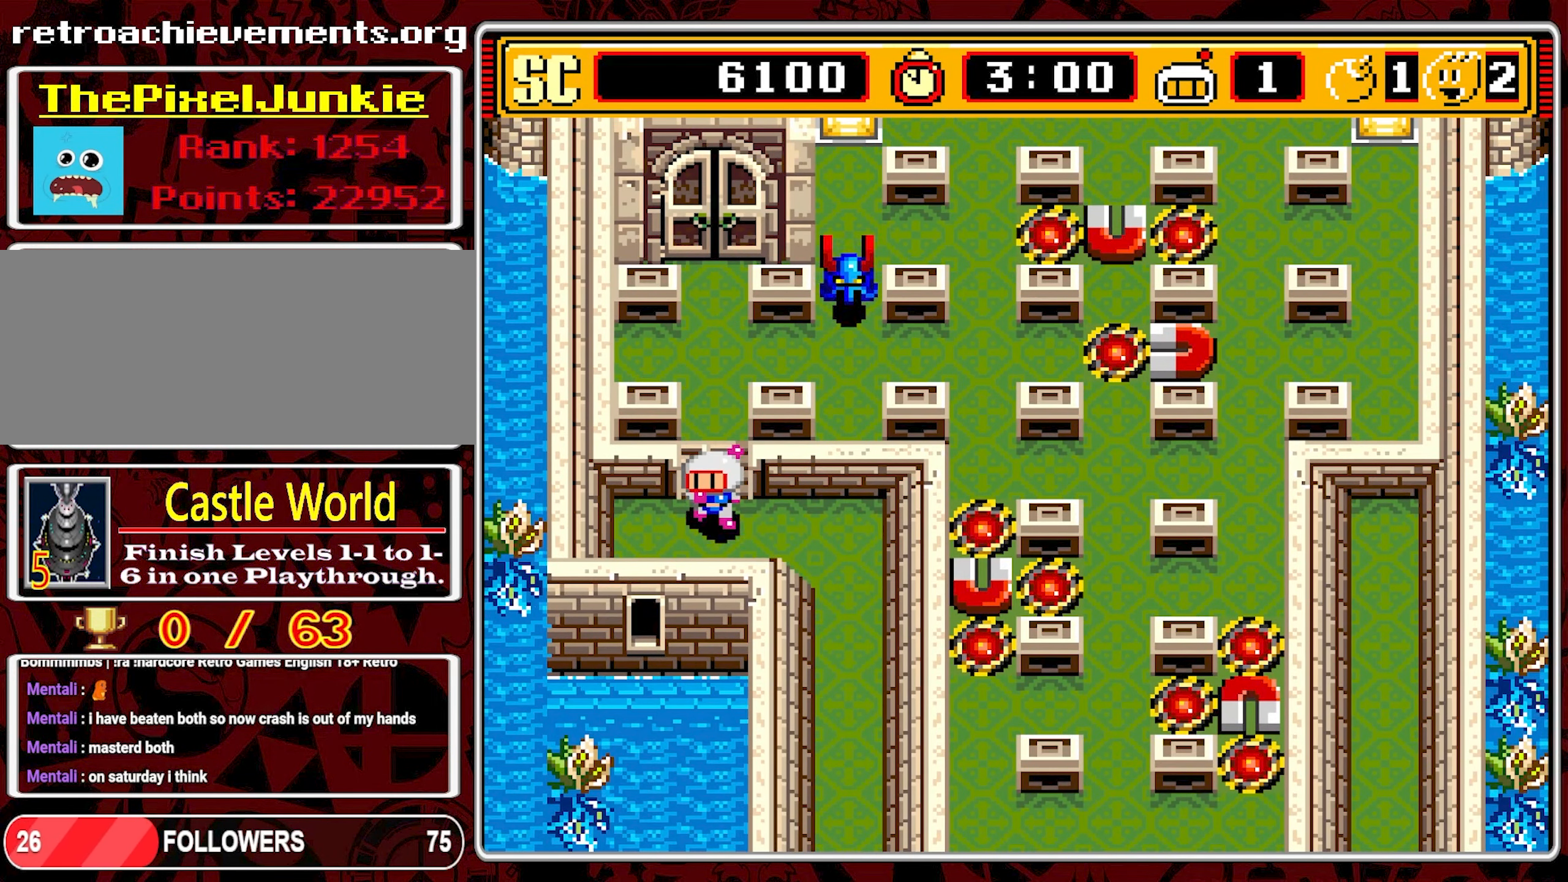
{"buttons": ["DPAD_RIGHT"], "events": [[50, "DPAD_DOWN", "up"], [184, "DPAD_RIGHT", "down"]]}
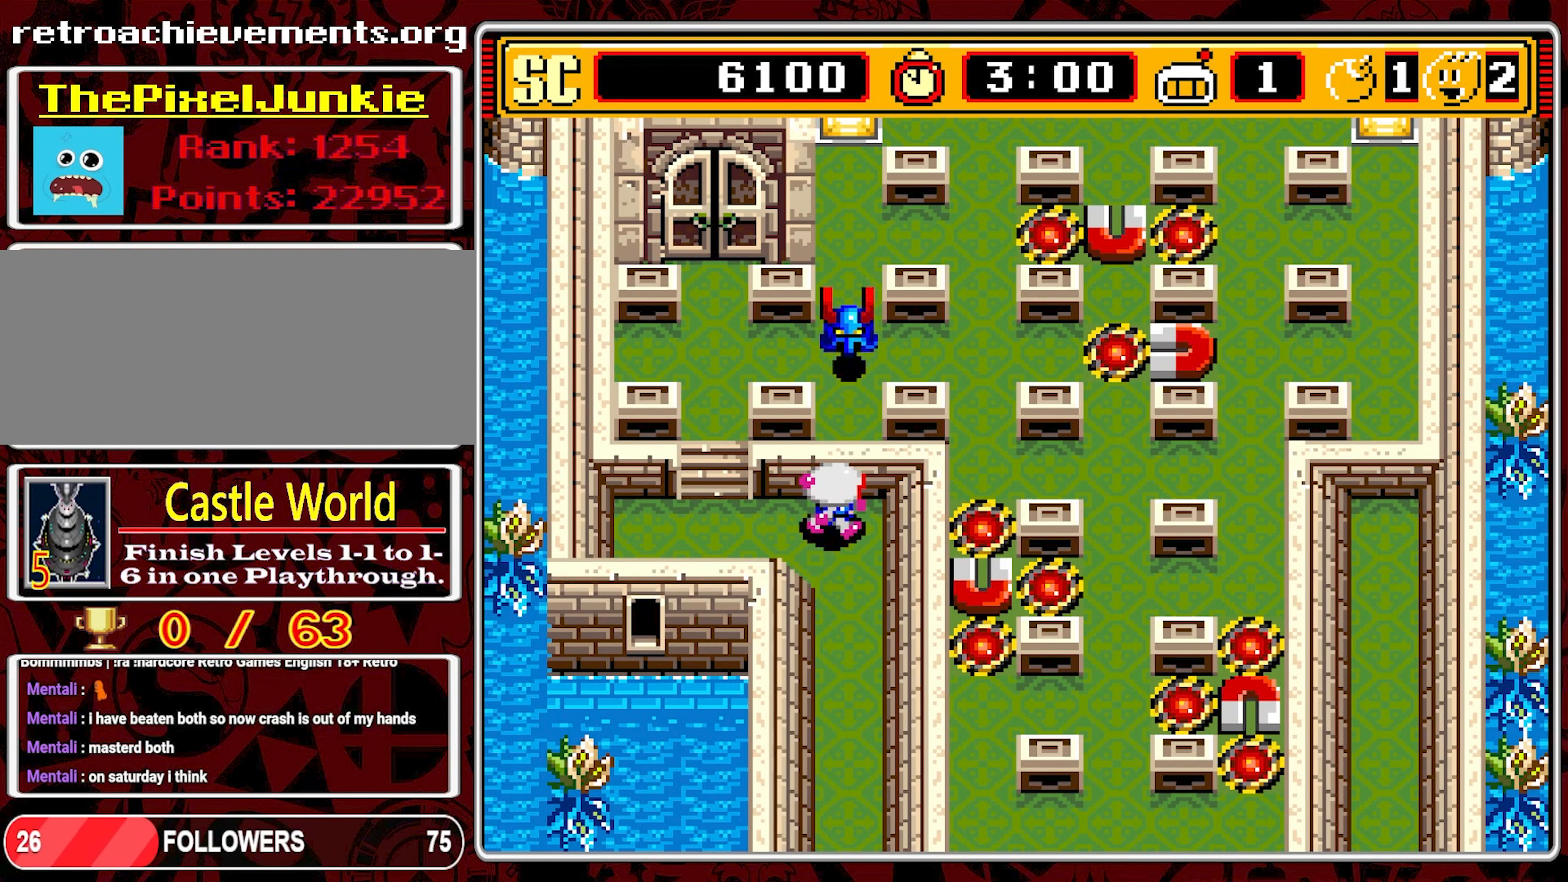
{"buttons": [], "events": [[84, "DPAD_RIGHT", "up"]]}
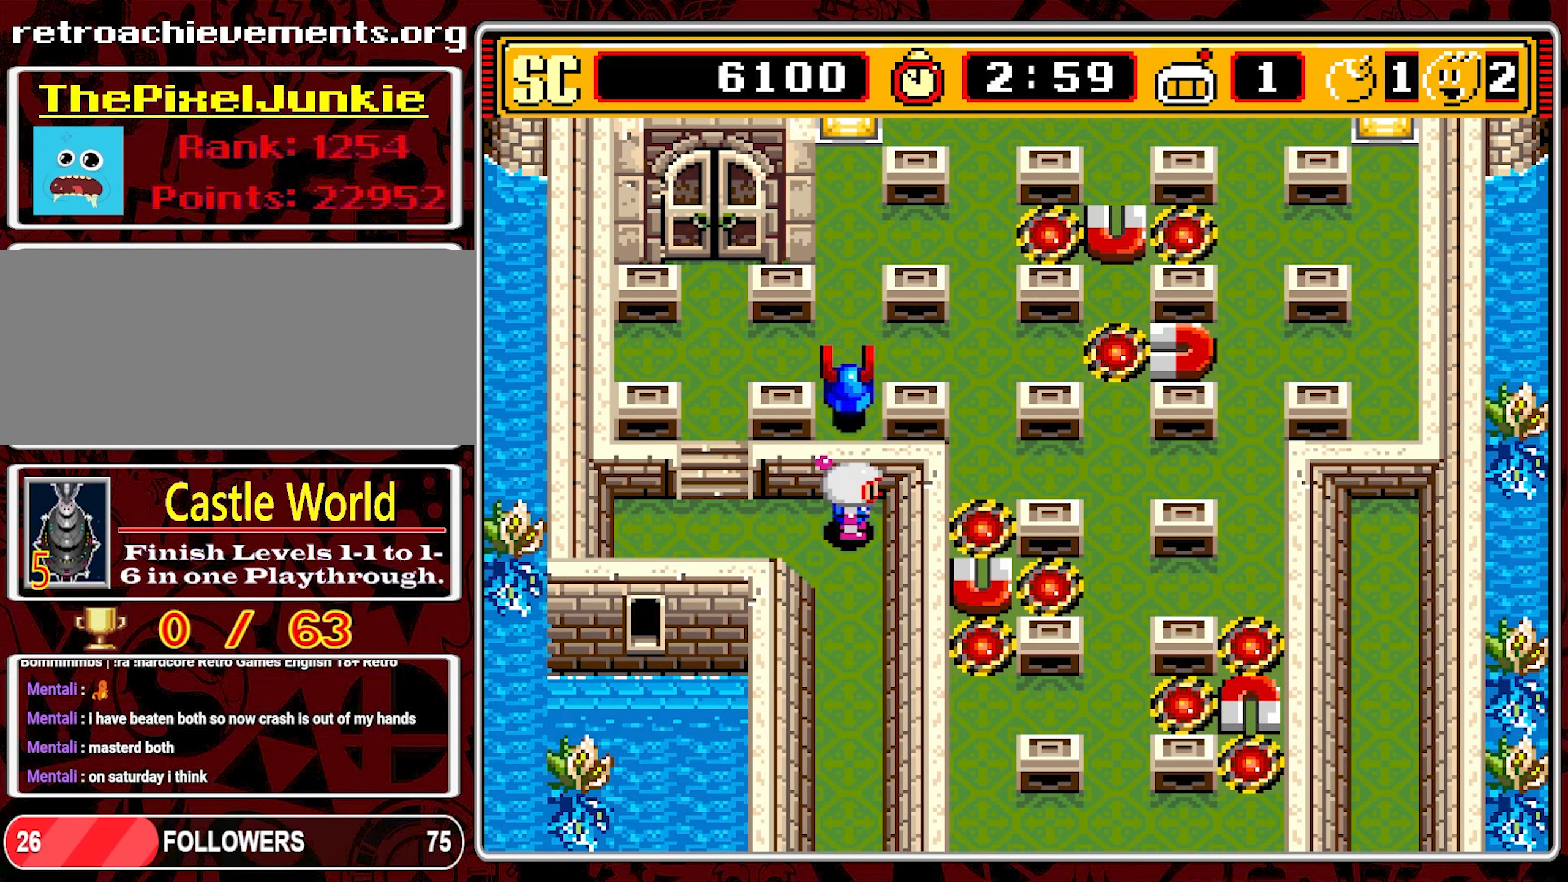
{"buttons": ["DPAD_LEFT"], "events": [[450, "DPAD_LEFT", "down"]]}
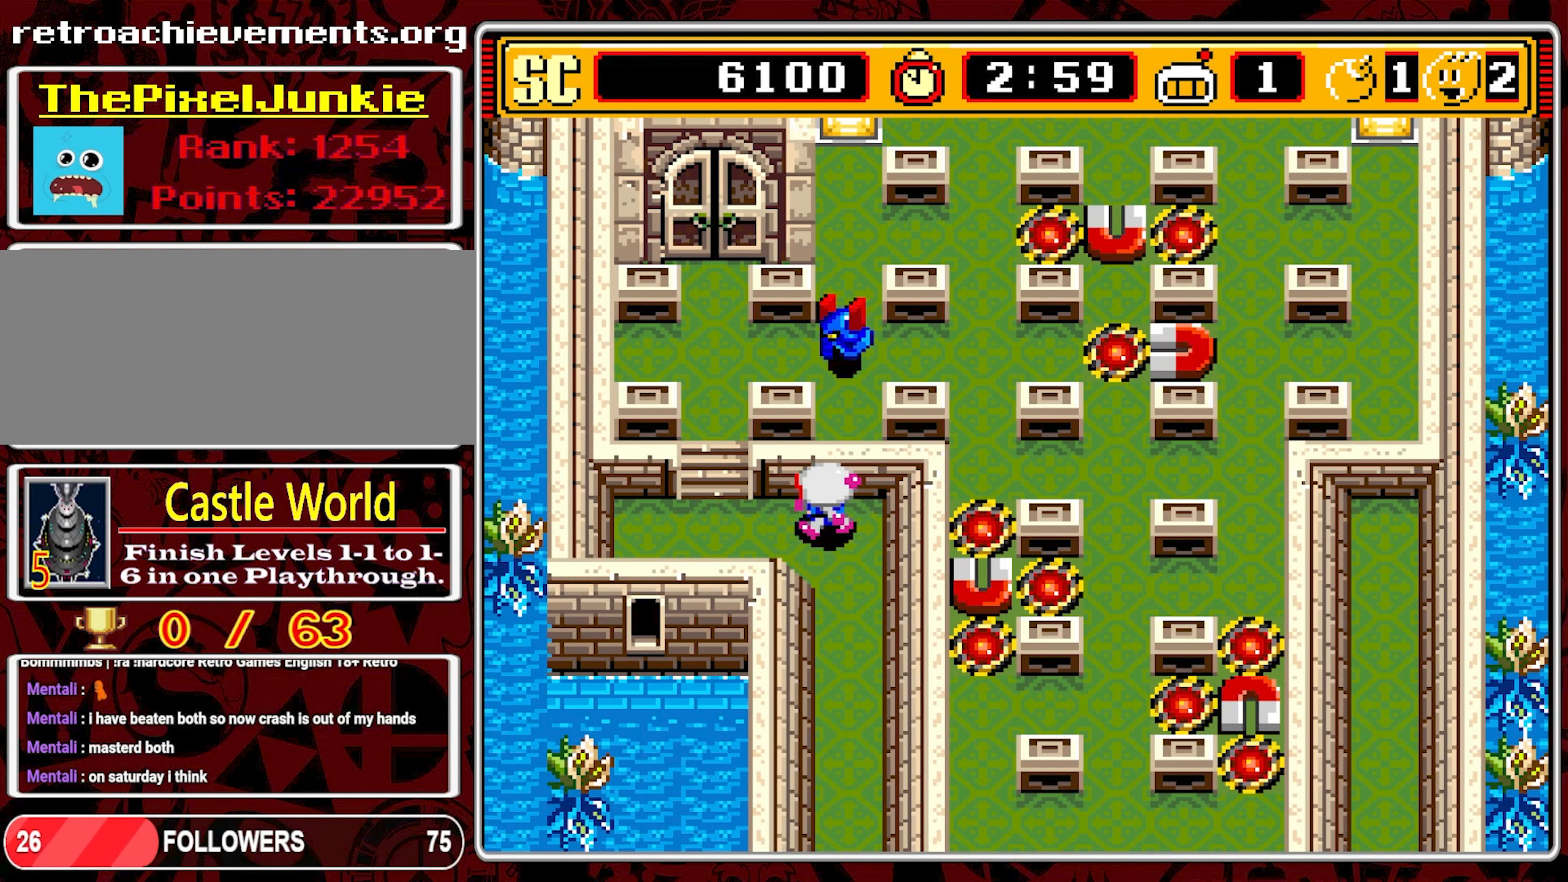
{"buttons": ["DPAD_RIGHT"], "events": [[317, "DPAD_LEFT", "up"], [434, "DPAD_RIGHT", "down"]]}
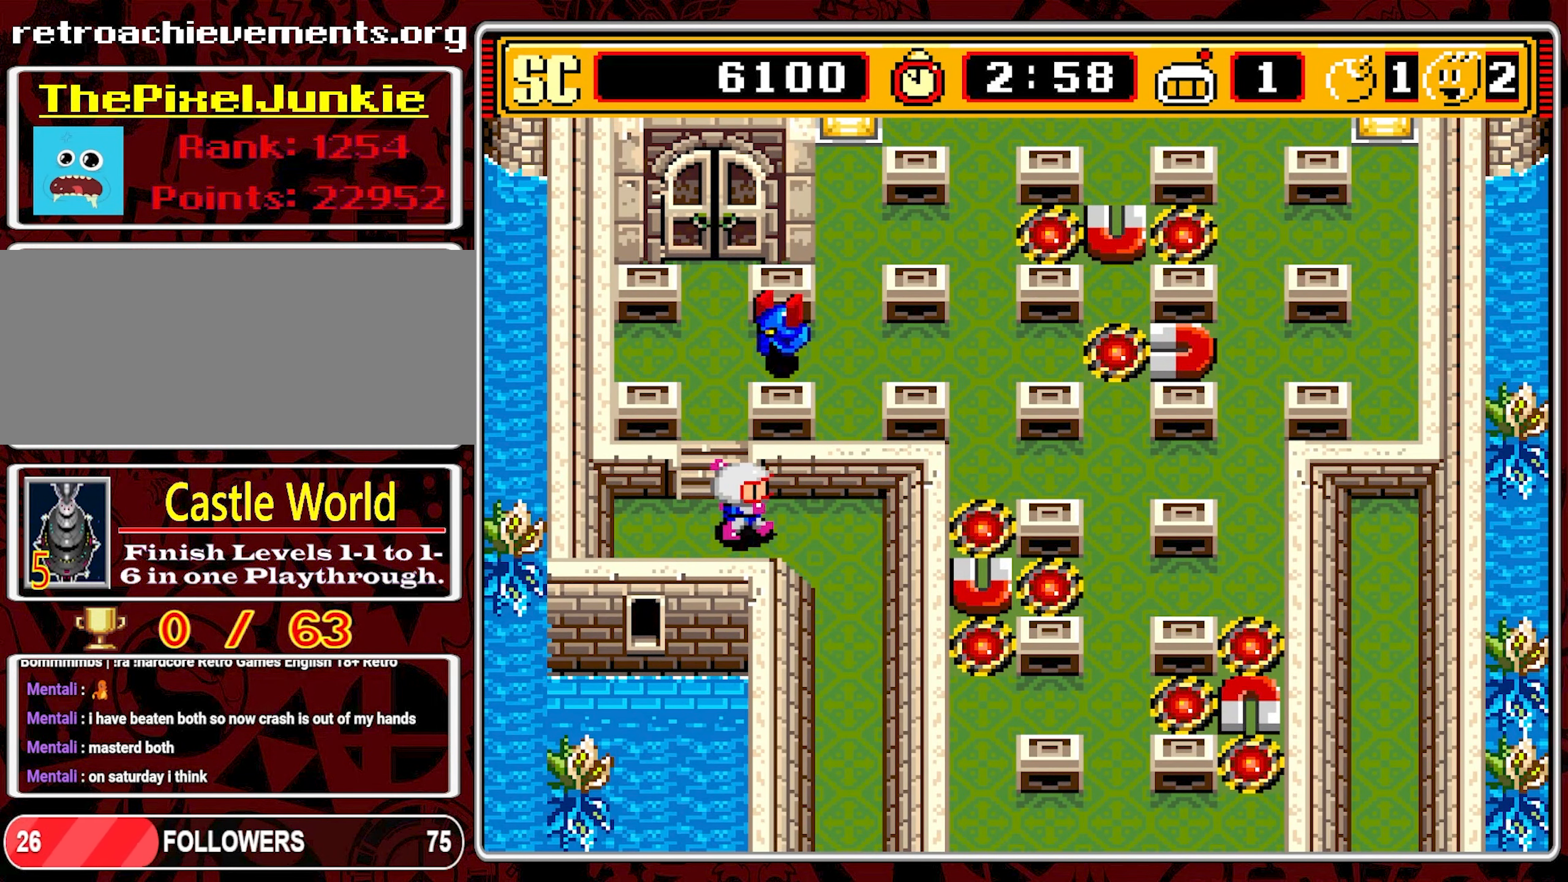
{"buttons": ["DPAD_DOWN"], "events": [[284, "DPAD_DOWN", "down"], [367, "DPAD_RIGHT", "up"]]}
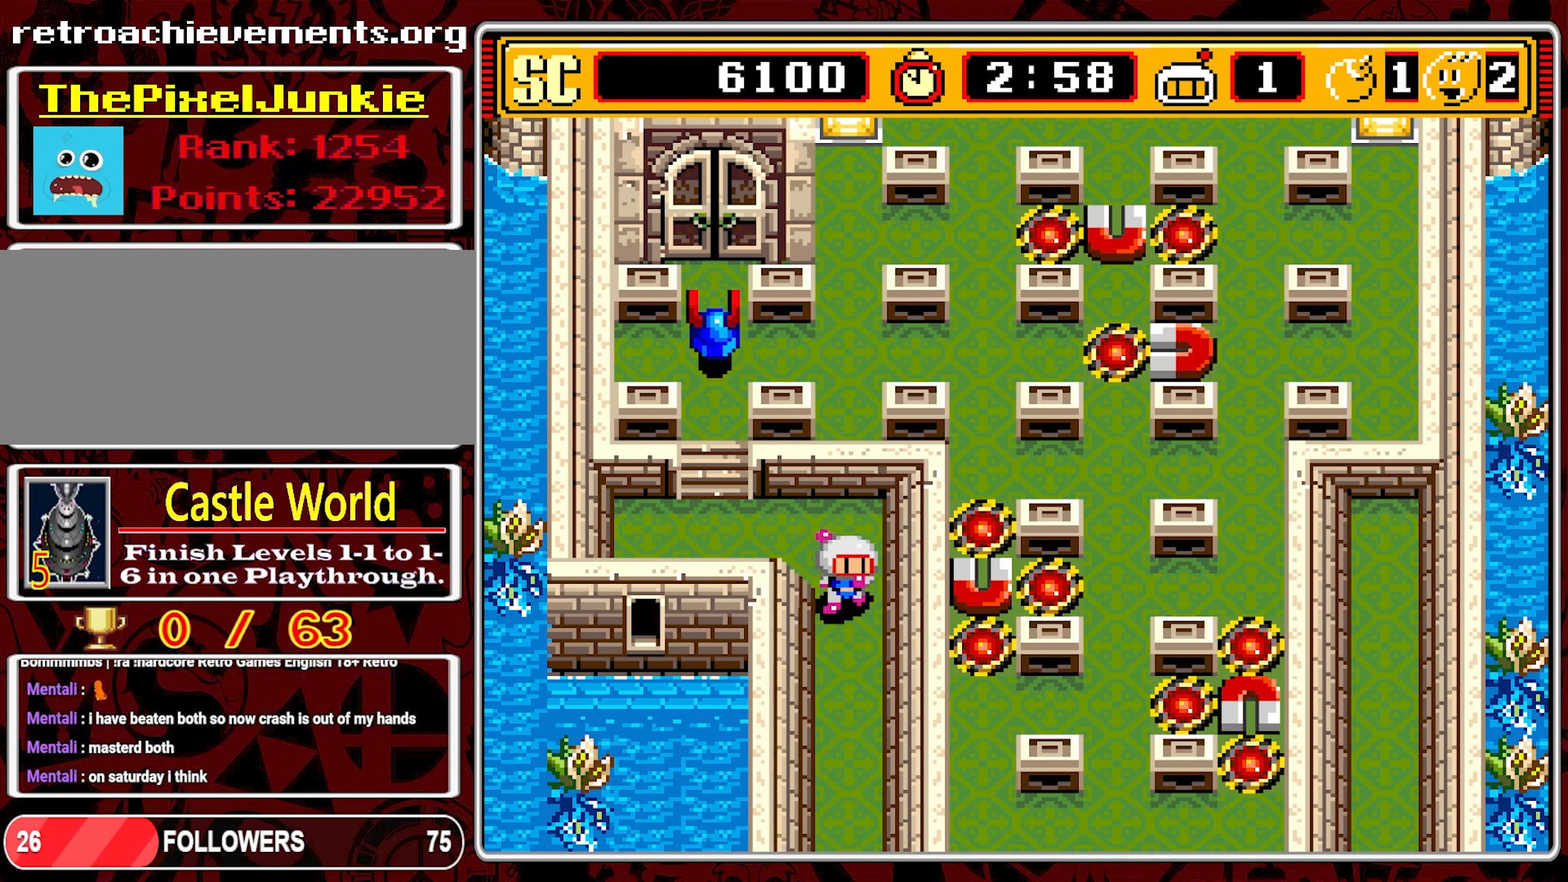
{"buttons": ["DPAD_DOWN"], "events": []}
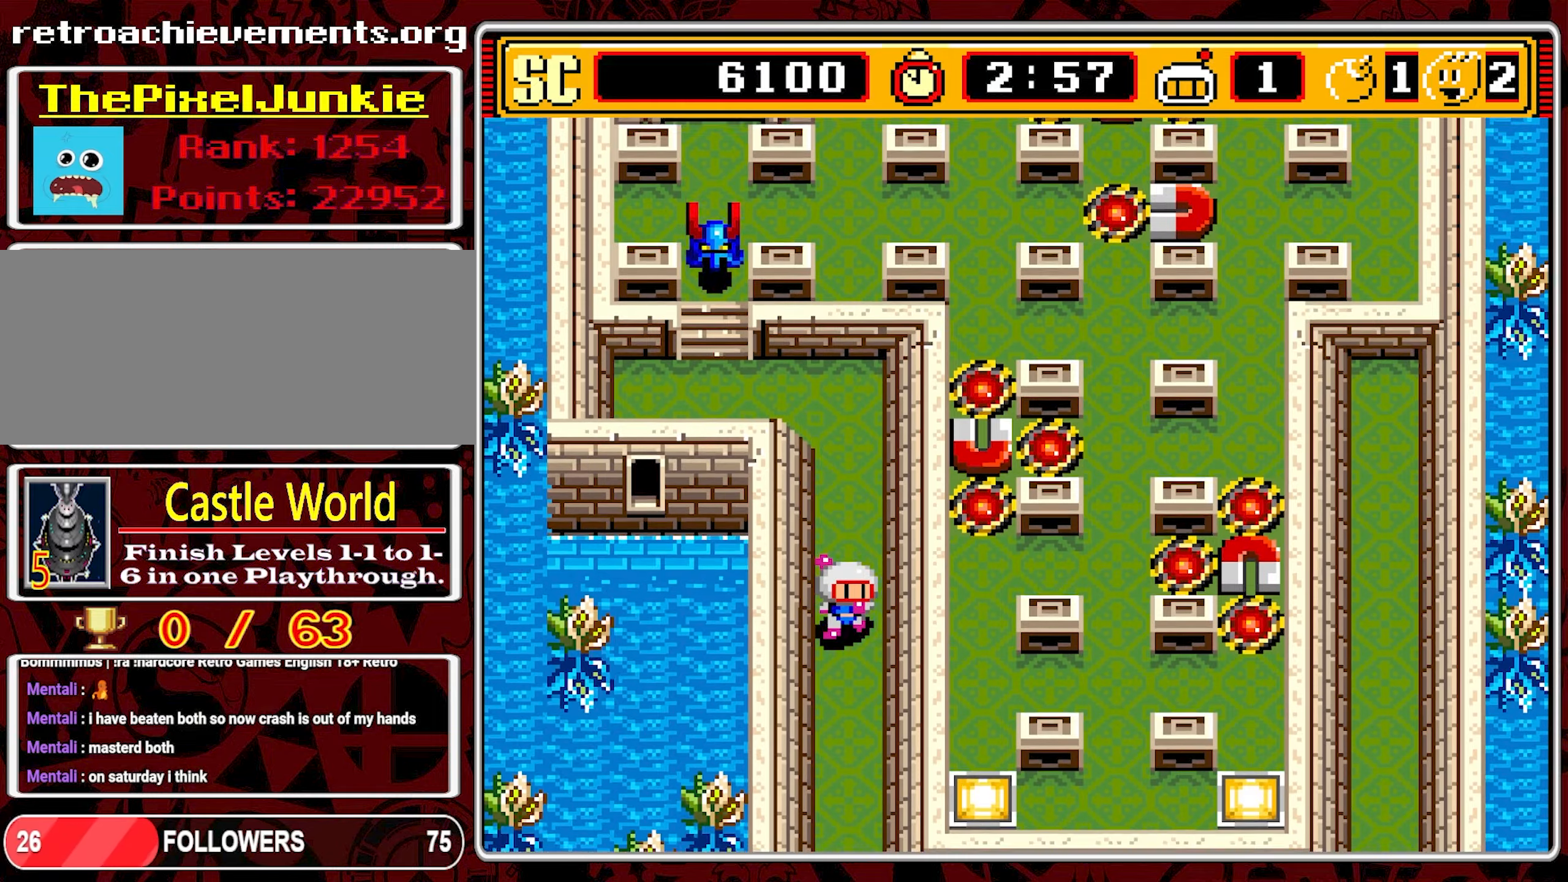
{"buttons": ["DPAD_DOWN"], "events": []}
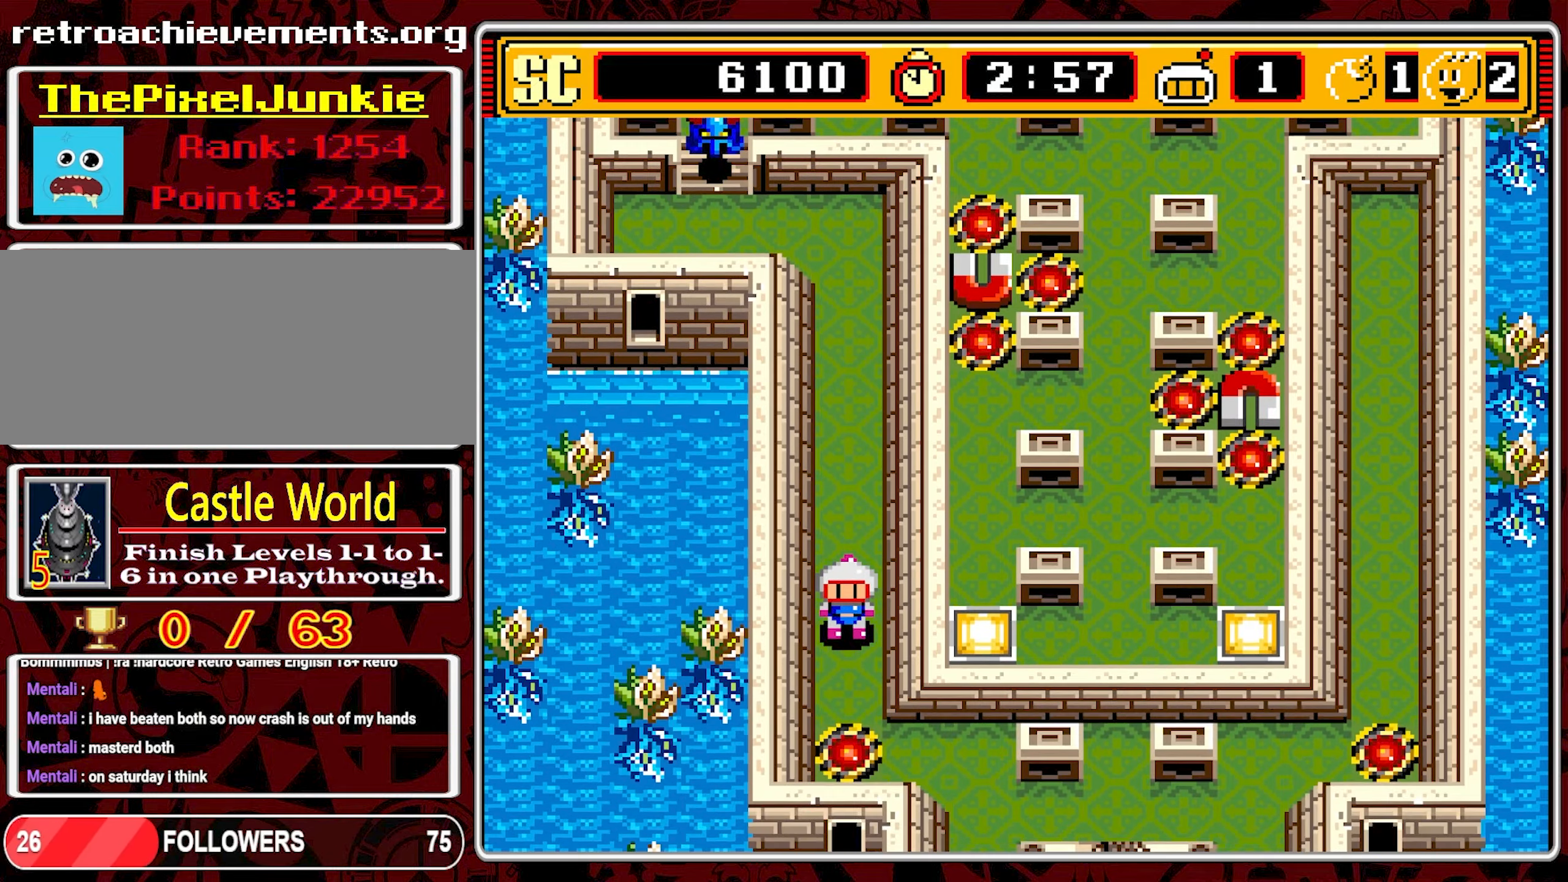
{"buttons": ["A", "DPAD_RIGHT"], "events": [[416, "A", "down"], [433, "DPAD_RIGHT", "down"], [483, "DPAD_DOWN", "up"]]}
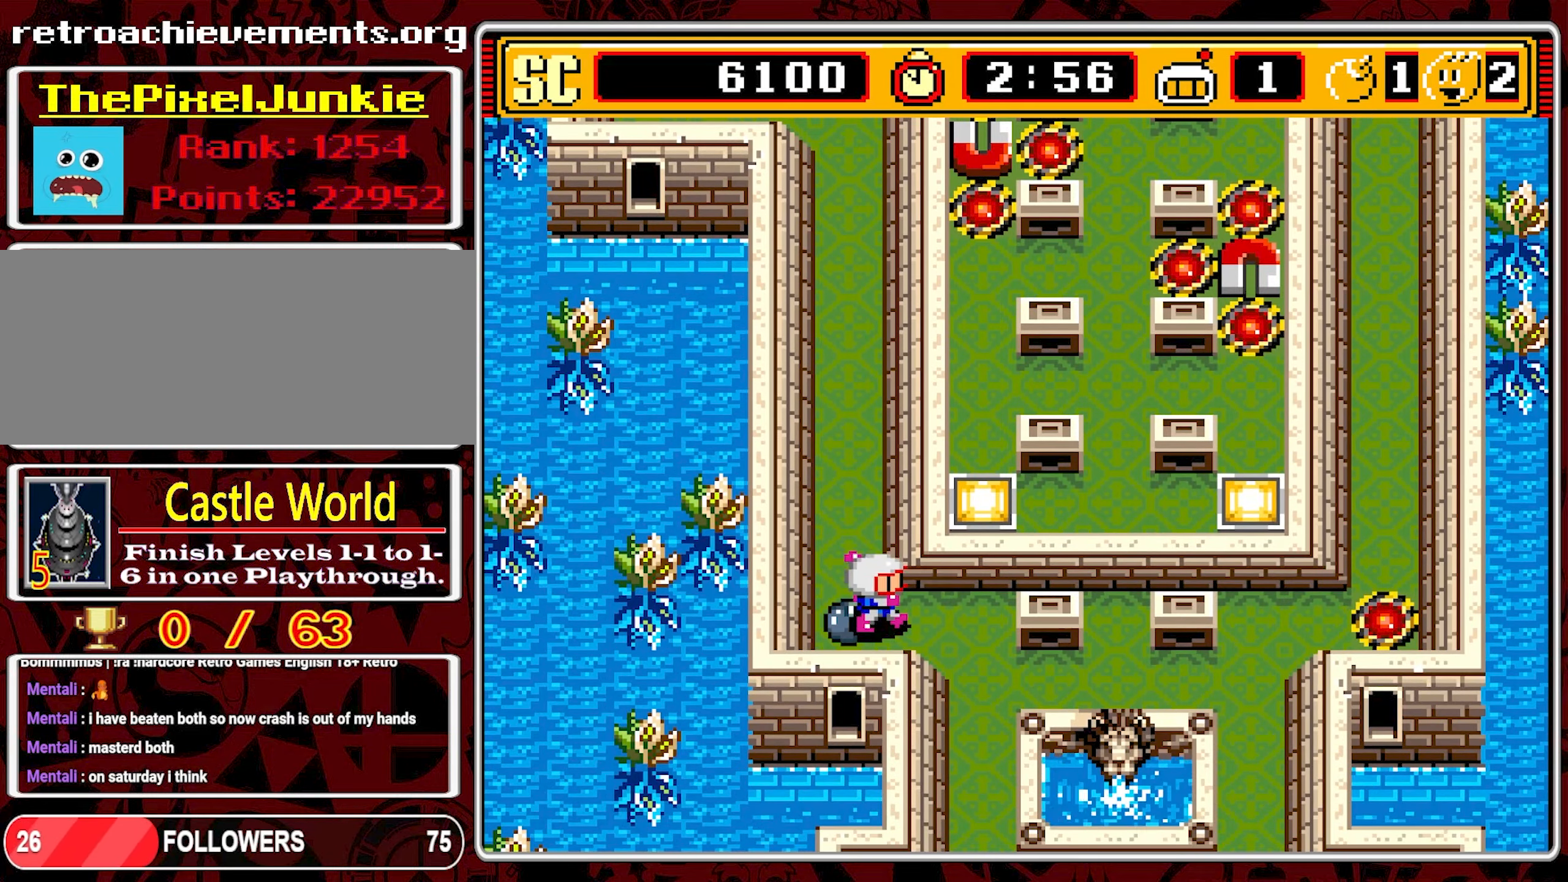
{"buttons": ["DPAD_RIGHT"], "events": [[33, "A", "up"], [250, "DPAD_DOWN", "down"], [400, "DPAD_DOWN", "up"]]}